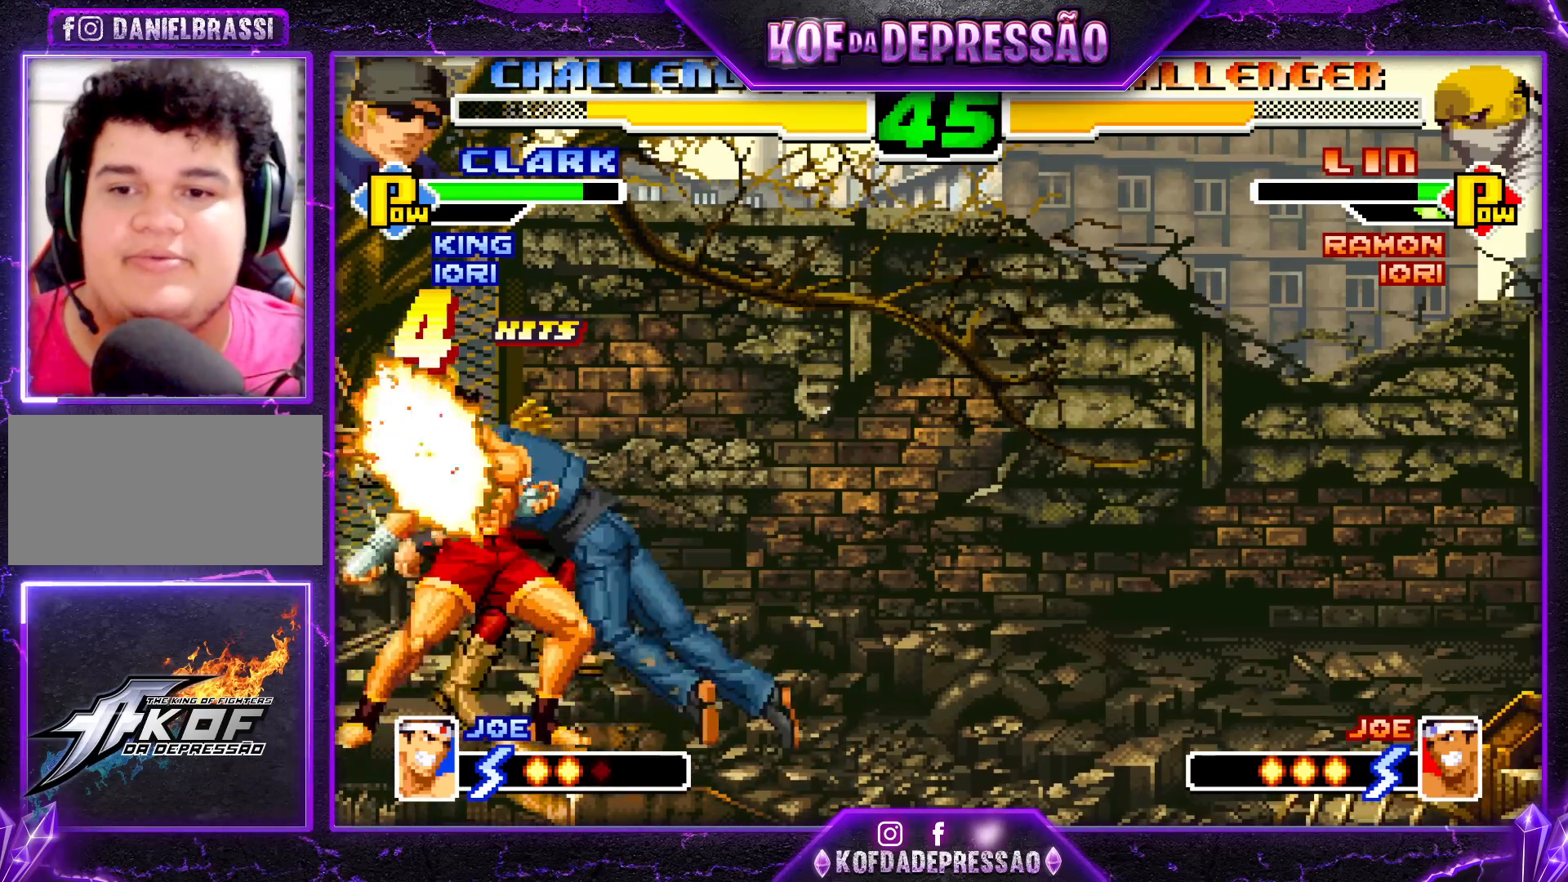
Gameplay with a controller (arcade stick); each line is a JSON object with the inputs held at the frame after it. "events" lists button and stick changes between this image and that frame as [ms after this image, input, new state], when the widget could be followed in between. Not read: L3 R3.
{"buttons": [], "left_stick": "down", "events": [[167, "R1", "down"], [333, "R1", "up"], [417, "R1", "down"], [450, "left_stick", "down"], [483, "R1", "up"]]}
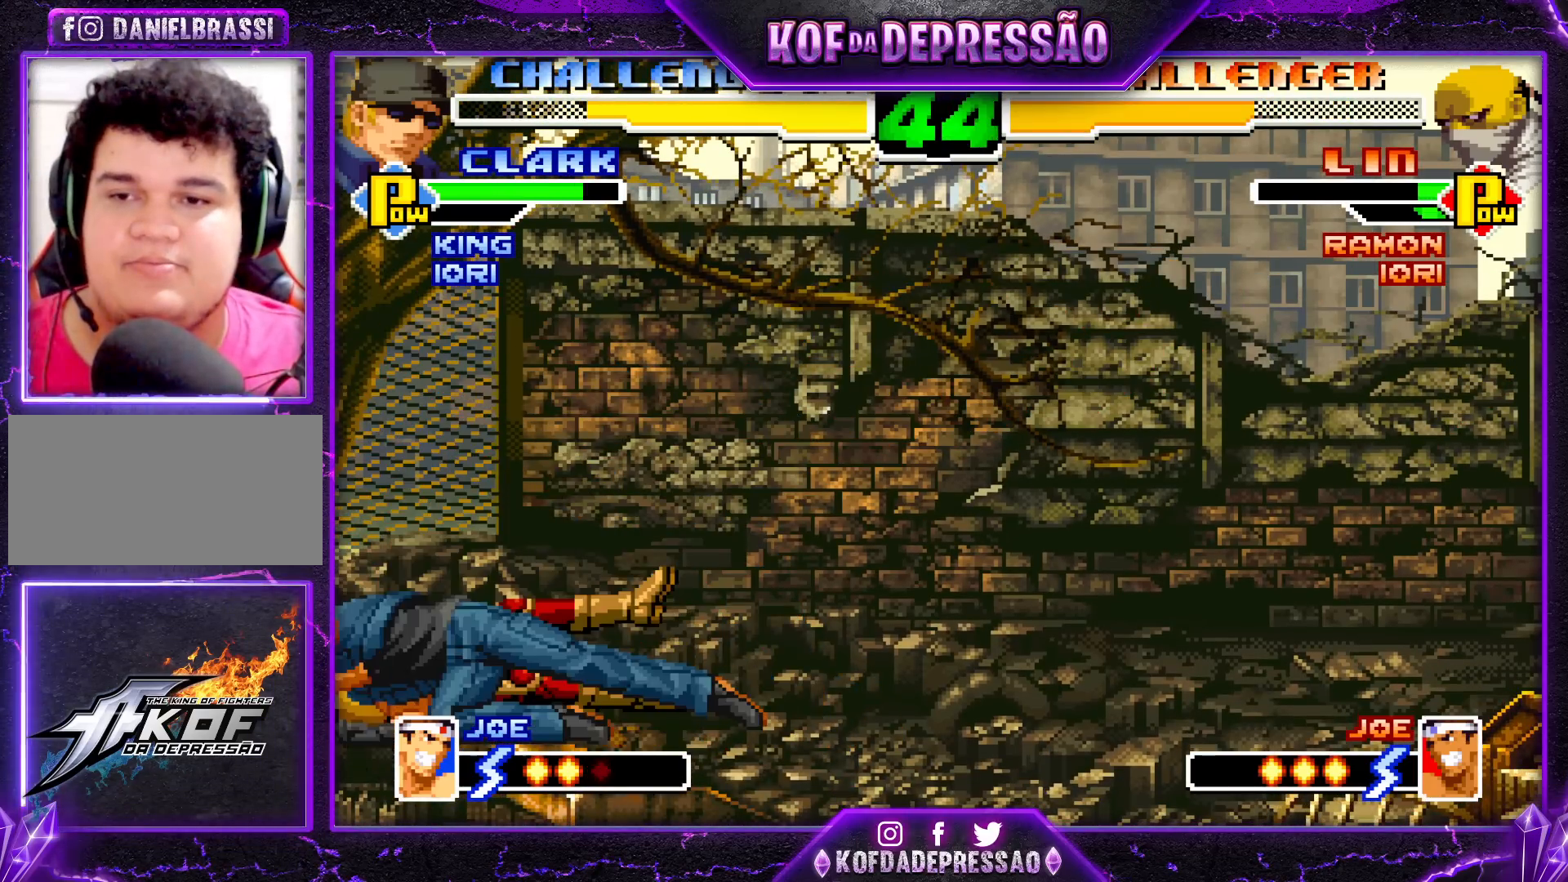
{"buttons": ["R1"], "left_stick": "down", "events": [[50, "R1", "down"], [83, "R1", "up"], [117, "left_stick", "center"], [150, "R1", "down"], [183, "R1", "up"], [183, "left_stick", "down"], [250, "R1", "down"], [283, "R1", "up"], [333, "R1", "down"]]}
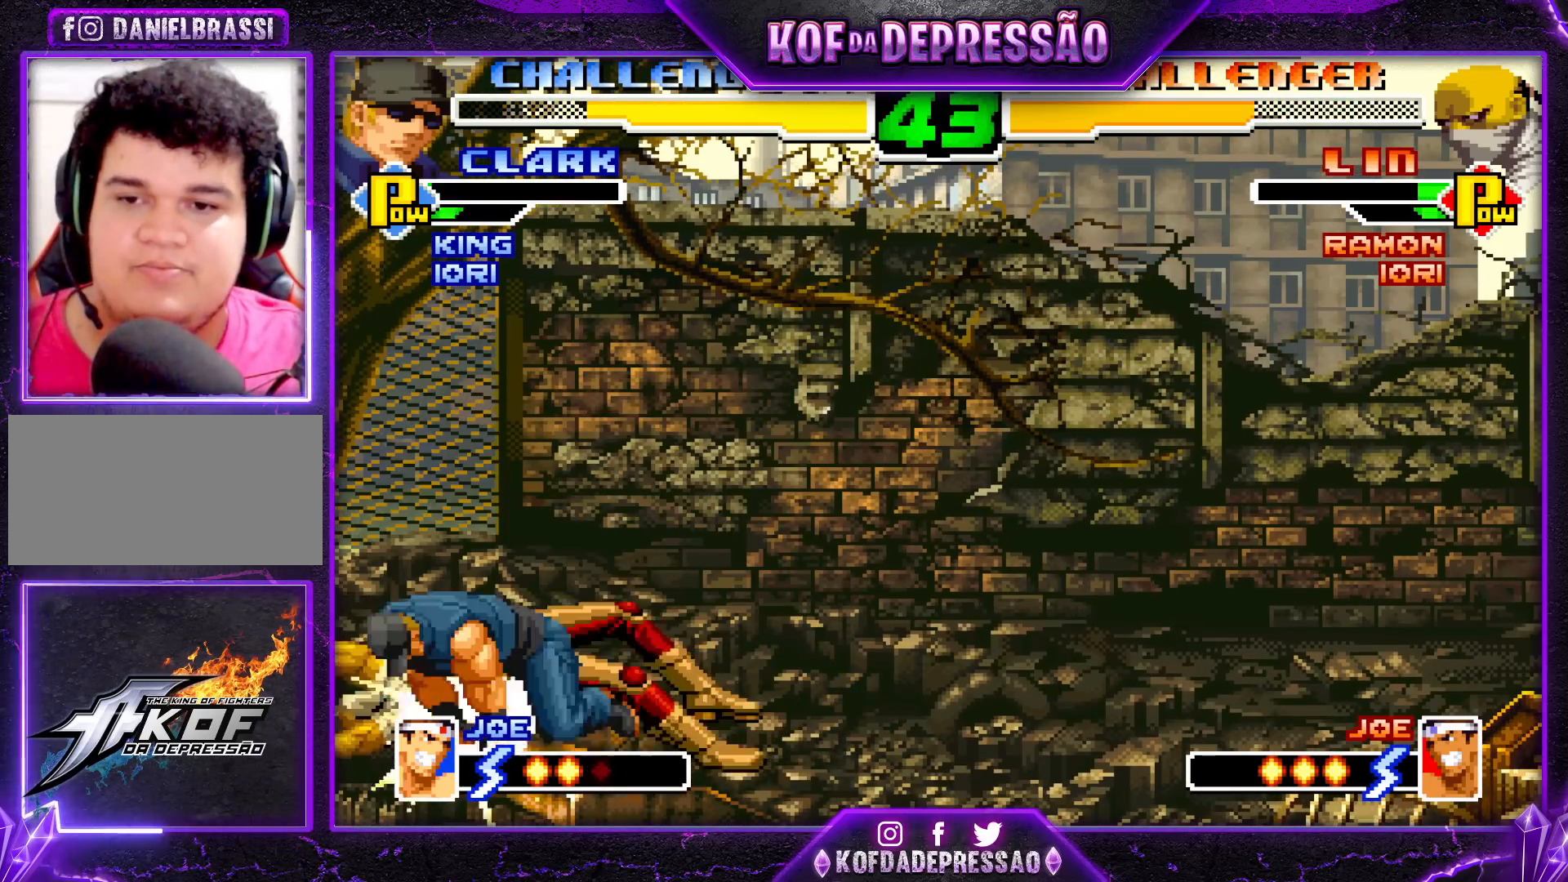
{"buttons": [], "left_stick": "down-right", "events": [[83, "R1", "up"], [133, "left_stick", "center"], [300, "left_stick", "right"], [450, "left_stick", "down-right"]]}
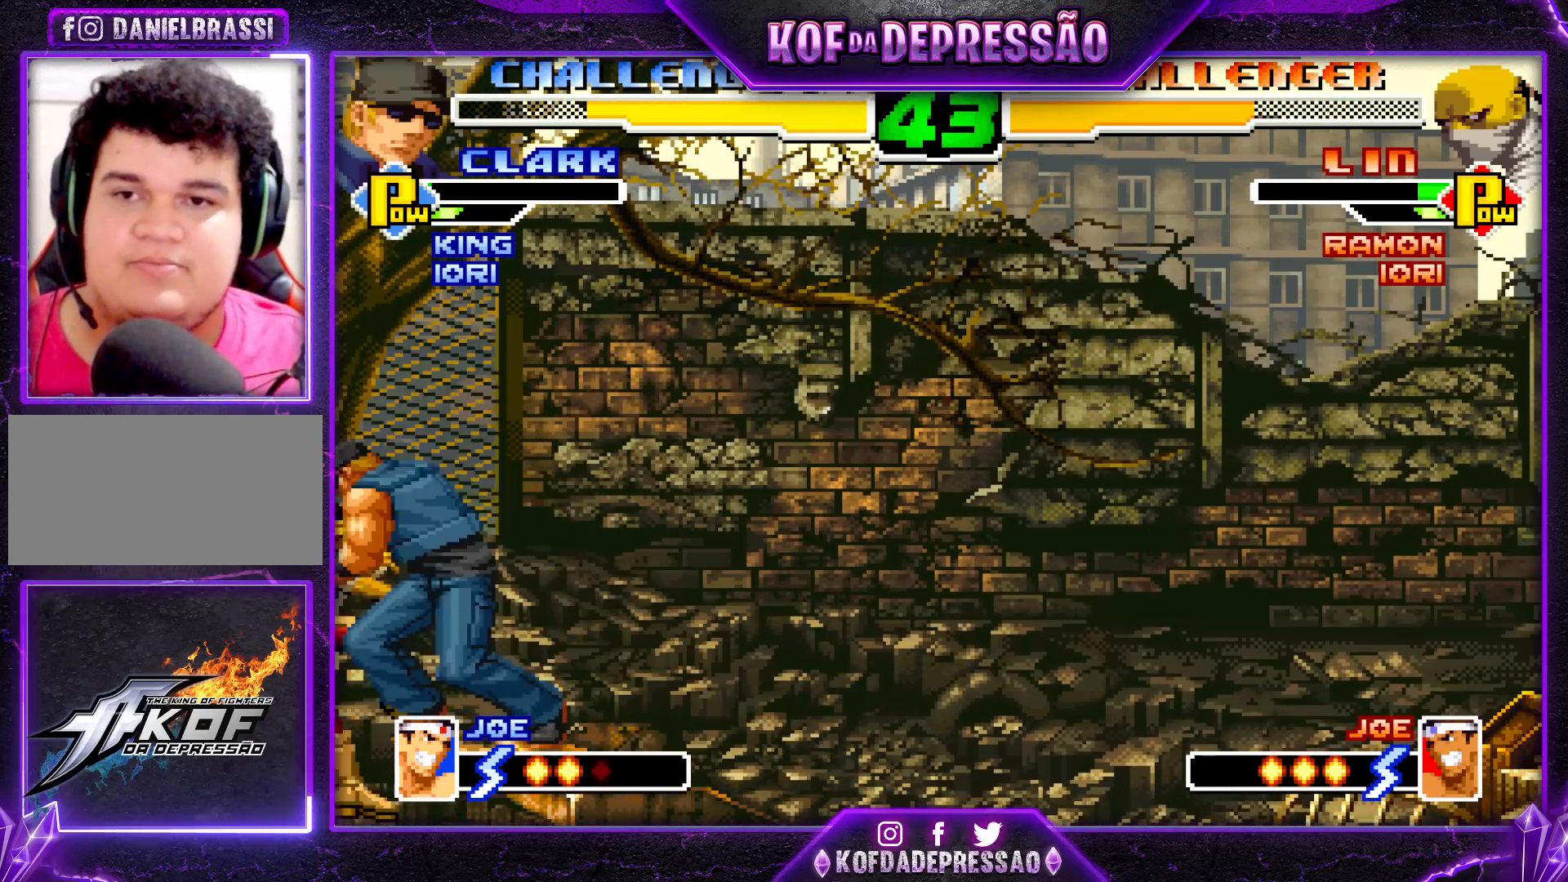
{"buttons": ["TRIANGLE"], "left_stick": "down-right", "events": [[333, "TRIANGLE", "down"], [350, "CROSS", "down"], [350, "SQUARE", "down"], [500, "CROSS", "up"], [500, "SQUARE", "up"]]}
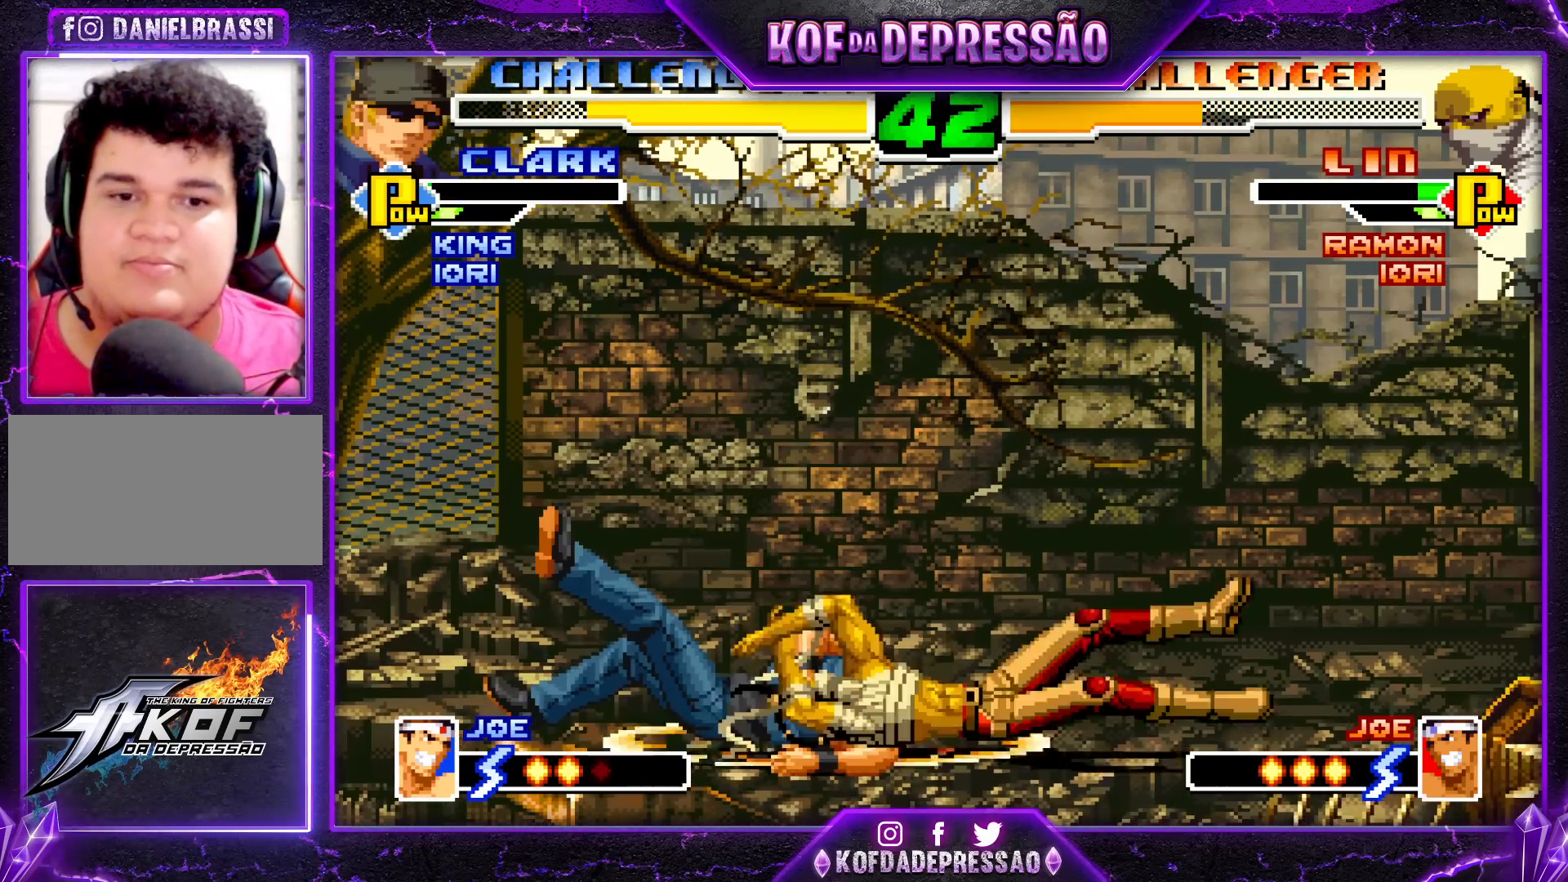
{"buttons": [], "left_stick": "down-right", "events": [[50, "TRIANGLE", "up"], [183, "CROSS", "down"], [183, "SQUARE", "down"], [183, "TRIANGLE", "down"], [267, "CROSS", "up"], [267, "SQUARE", "up"], [267, "TRIANGLE", "up"], [433, "CROSS", "down"], [433, "SQUARE", "down"], [433, "TRIANGLE", "down"], [483, "TRIANGLE", "up"], [500, "CROSS", "up"], [500, "SQUARE", "up"]]}
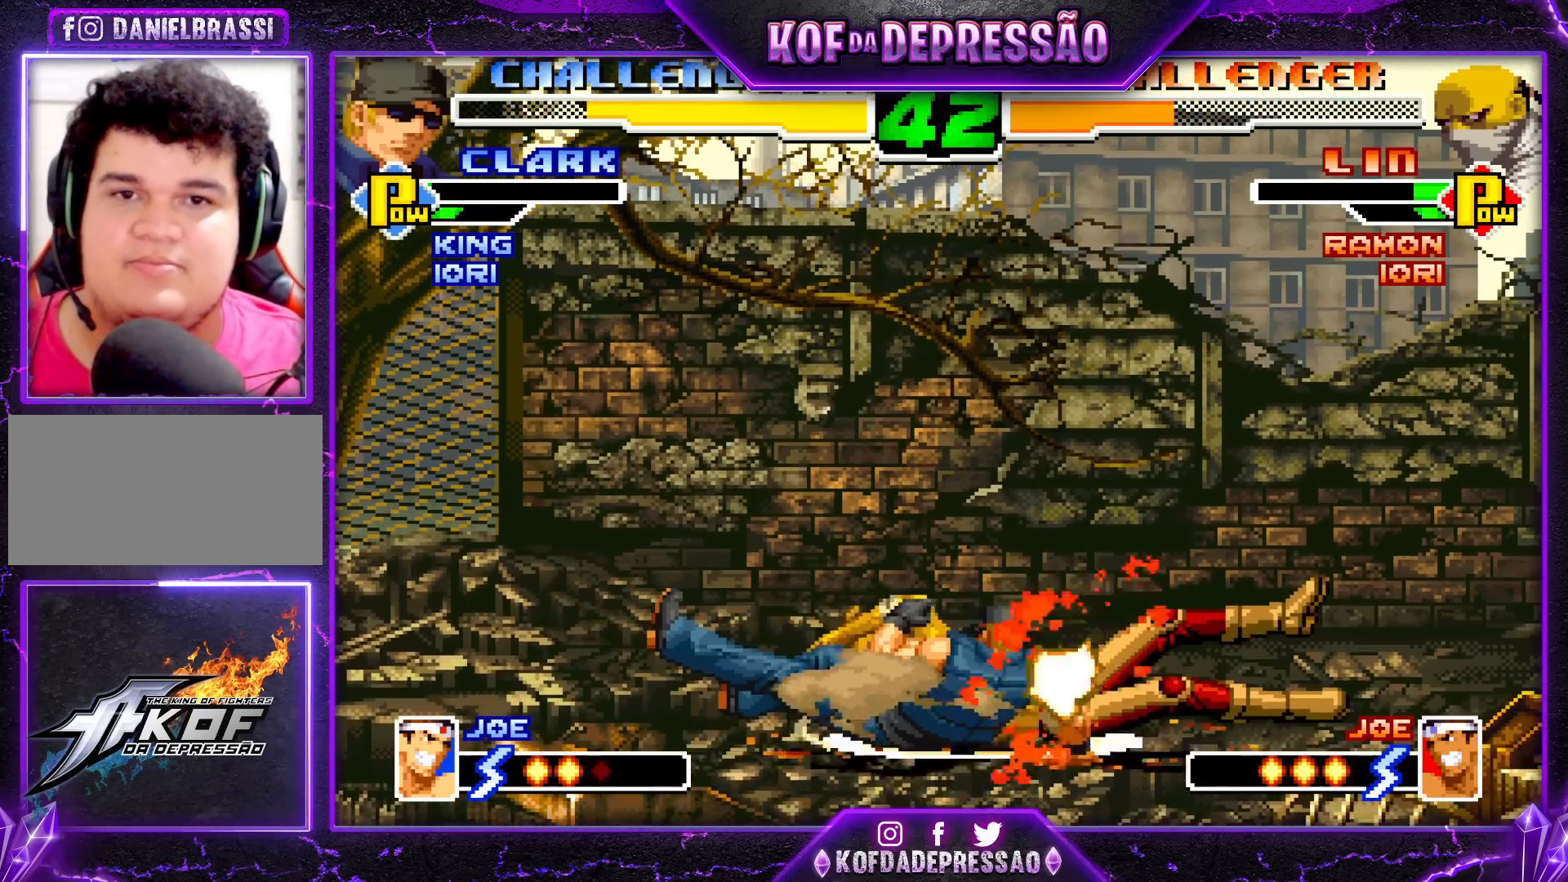
{"buttons": [], "left_stick": "center", "events": [[150, "CROSS", "down"], [150, "SQUARE", "down"], [150, "TRIANGLE", "down"], [217, "CROSS", "up"], [217, "SQUARE", "up"], [217, "TRIANGLE", "up"], [367, "TRIANGLE", "down"], [383, "CROSS", "down"], [383, "SQUARE", "down"], [433, "TRIANGLE", "up"], [450, "SQUARE", "up"], [467, "CROSS", "up"], [483, "left_stick", "center"]]}
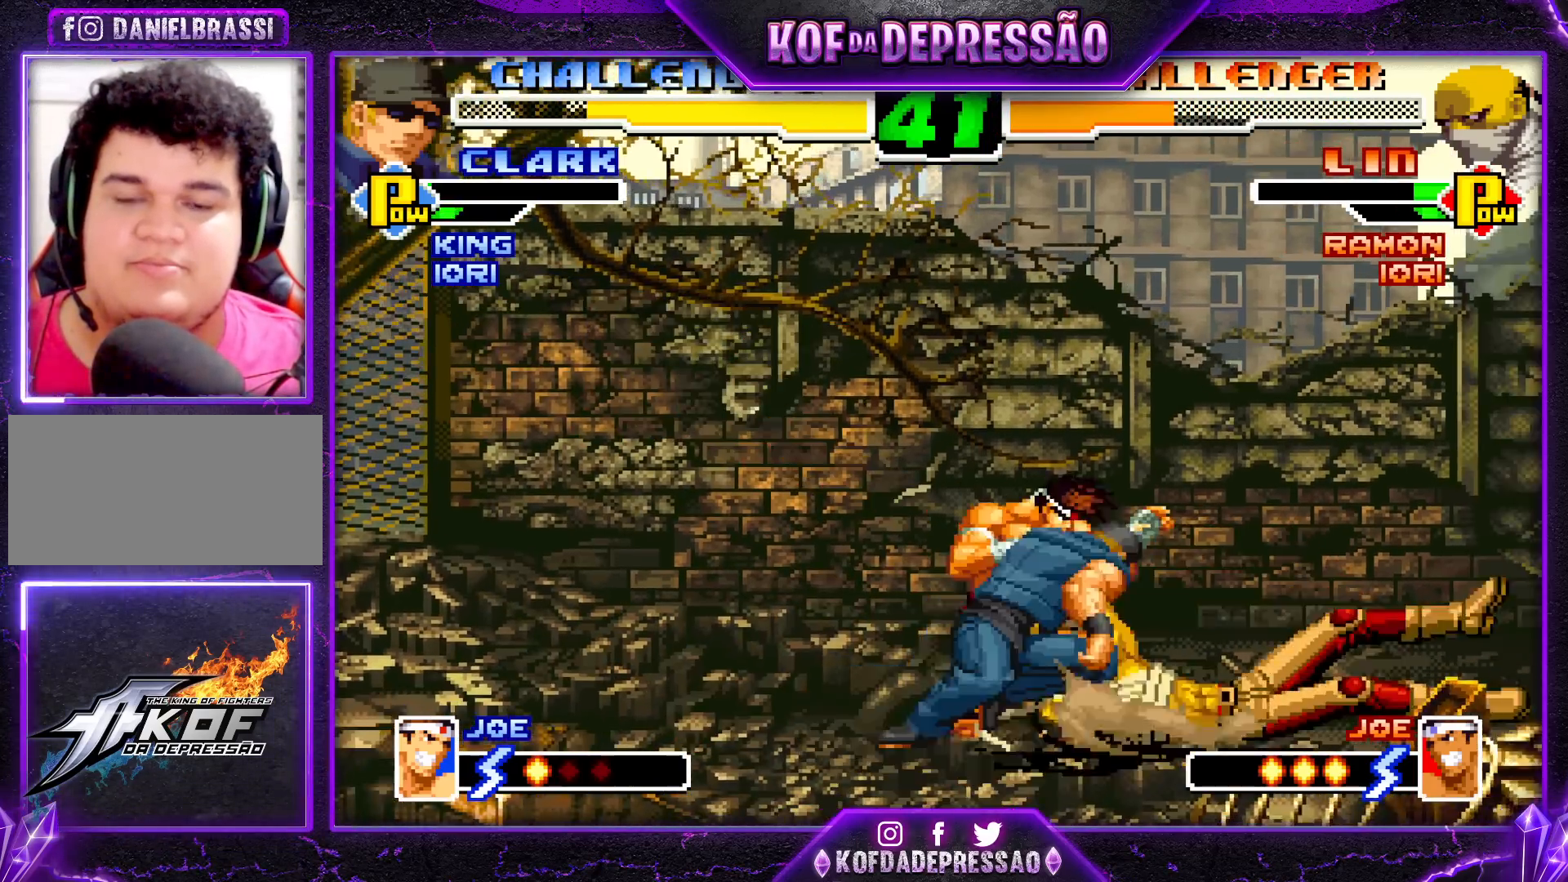
{"buttons": [], "left_stick": "down-right", "events": [[317, "left_stick", "down-right"]]}
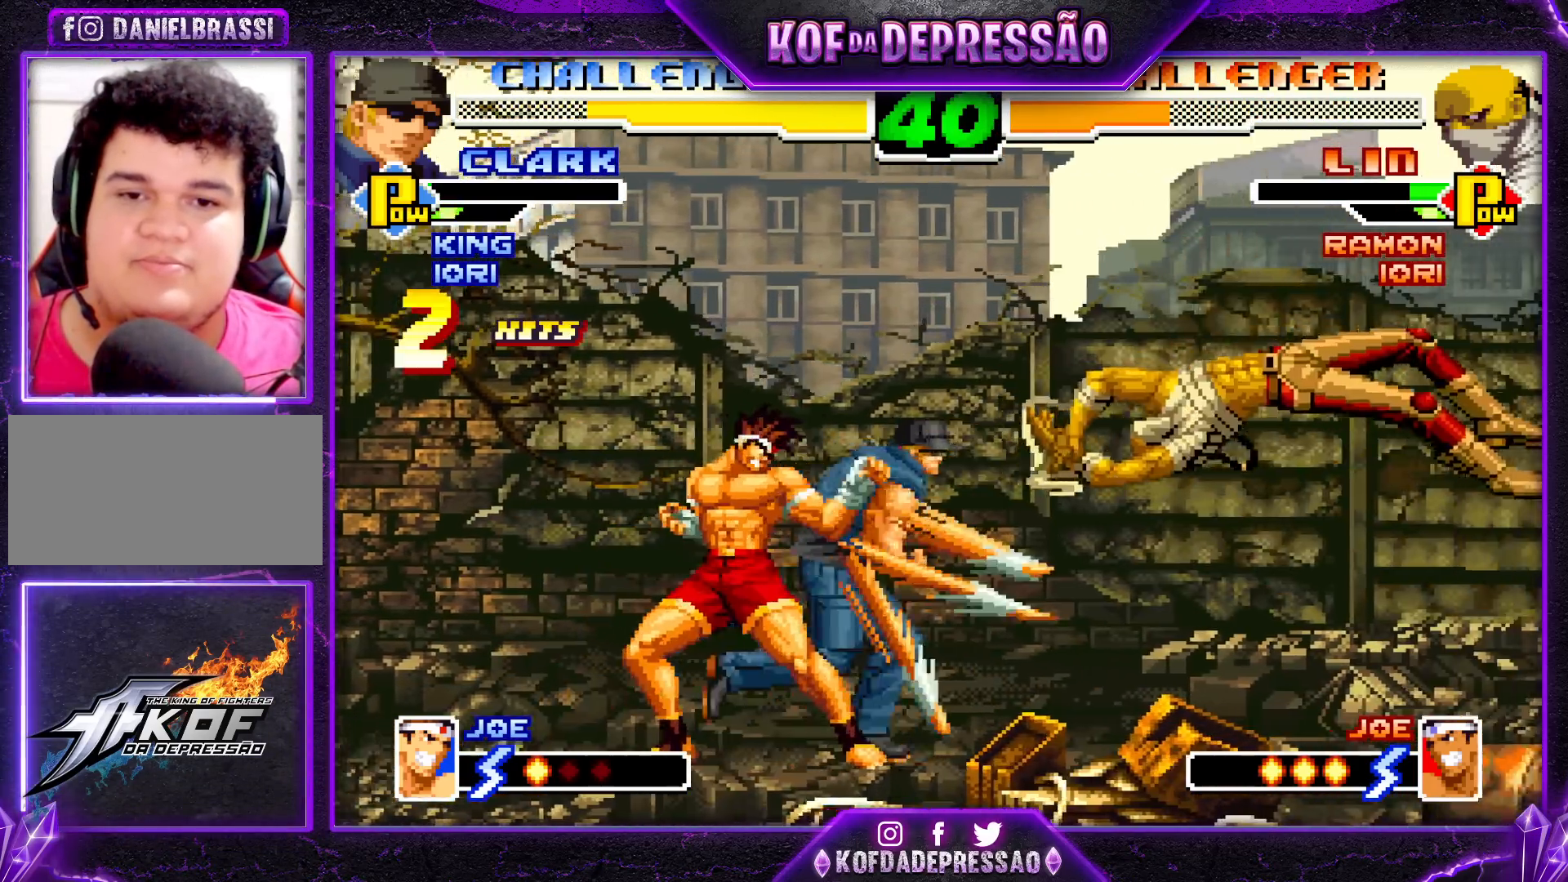
{"buttons": [], "left_stick": "center", "events": [[133, "left_stick", "right"], [150, "SQUARE", "down"], [150, "TRIANGLE", "down"], [200, "SQUARE", "up"], [217, "TRIANGLE", "up"], [367, "left_stick", "center"]]}
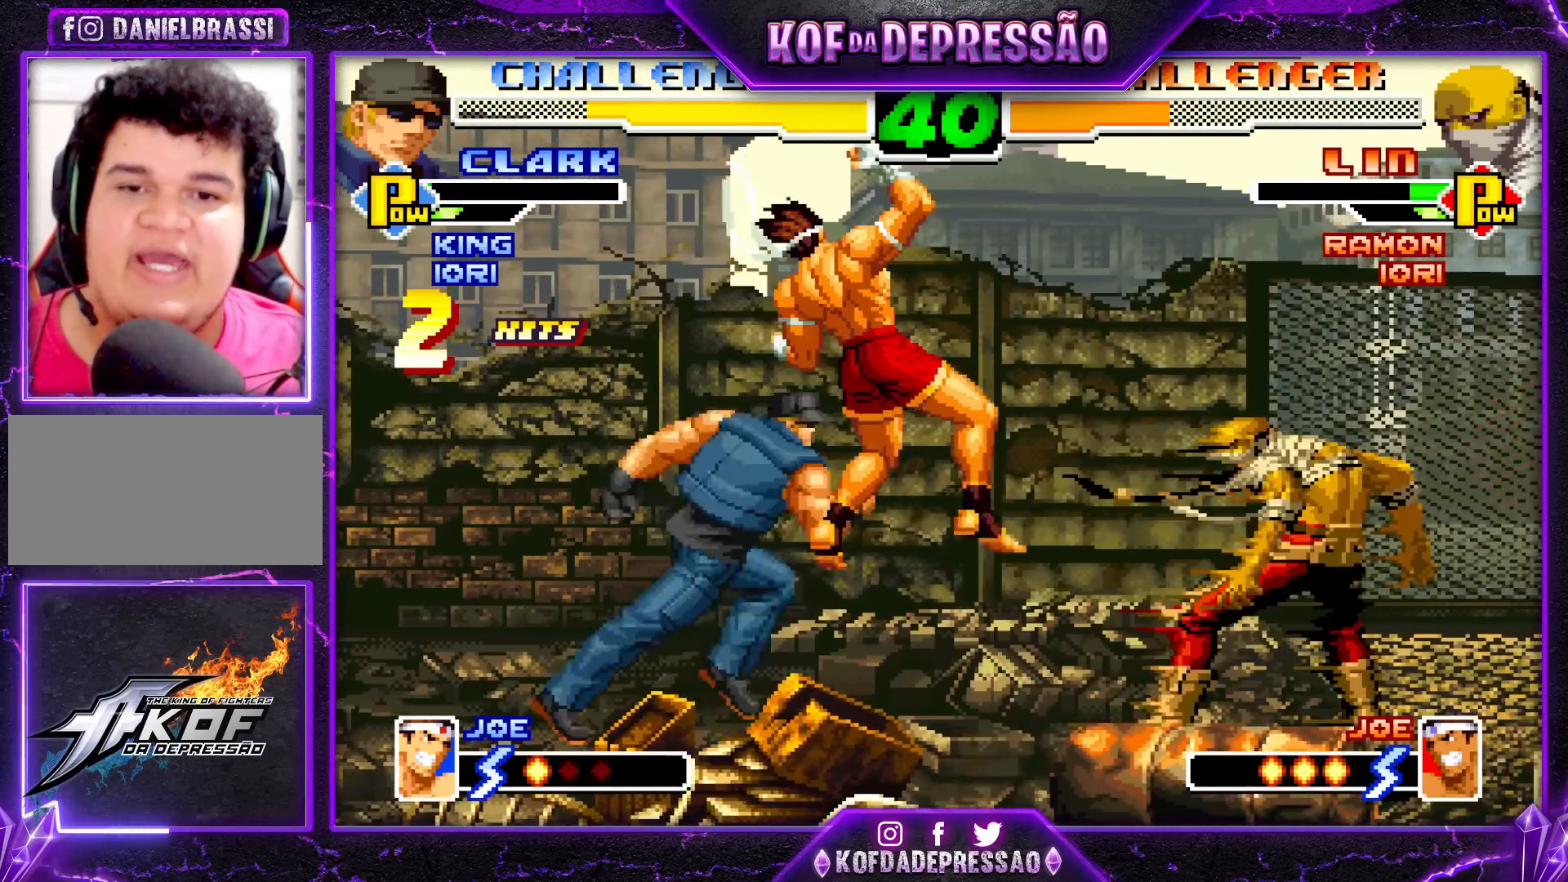
{"buttons": ["R1"], "left_stick": "center", "events": [[33, "left_stick", "down-right"], [150, "left_stick", "up-right"], [383, "left_stick", "center"], [433, "CROSS", "down"], [433, "R1", "down"], [500, "CROSS", "up"]]}
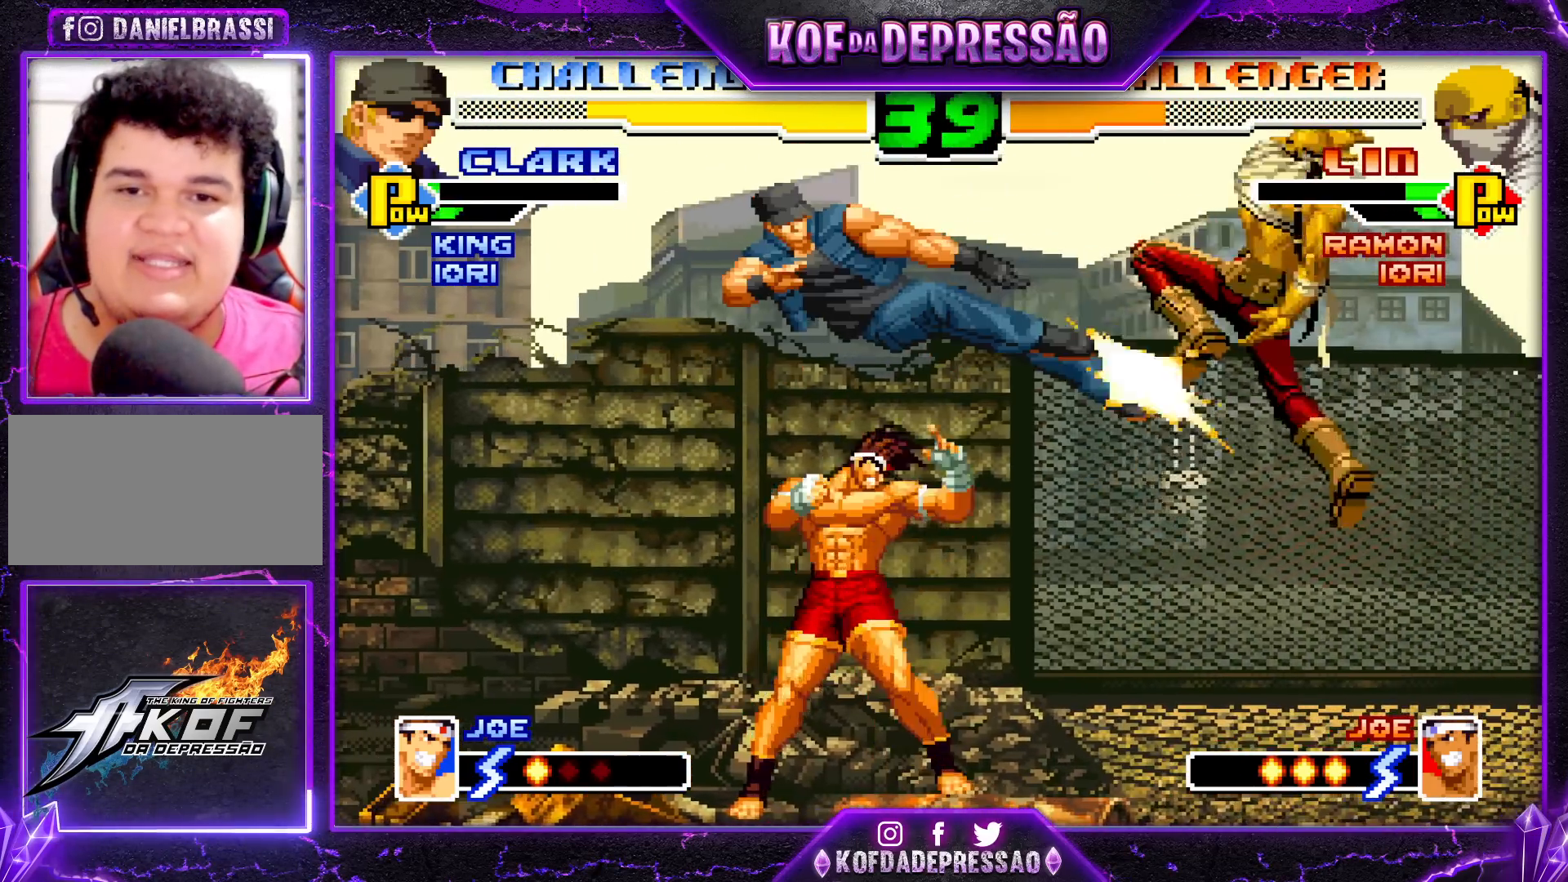
{"buttons": [], "left_stick": "center", "events": [[50, "R1", "up"], [217, "left_stick", "right"], [283, "left_stick", "center"]]}
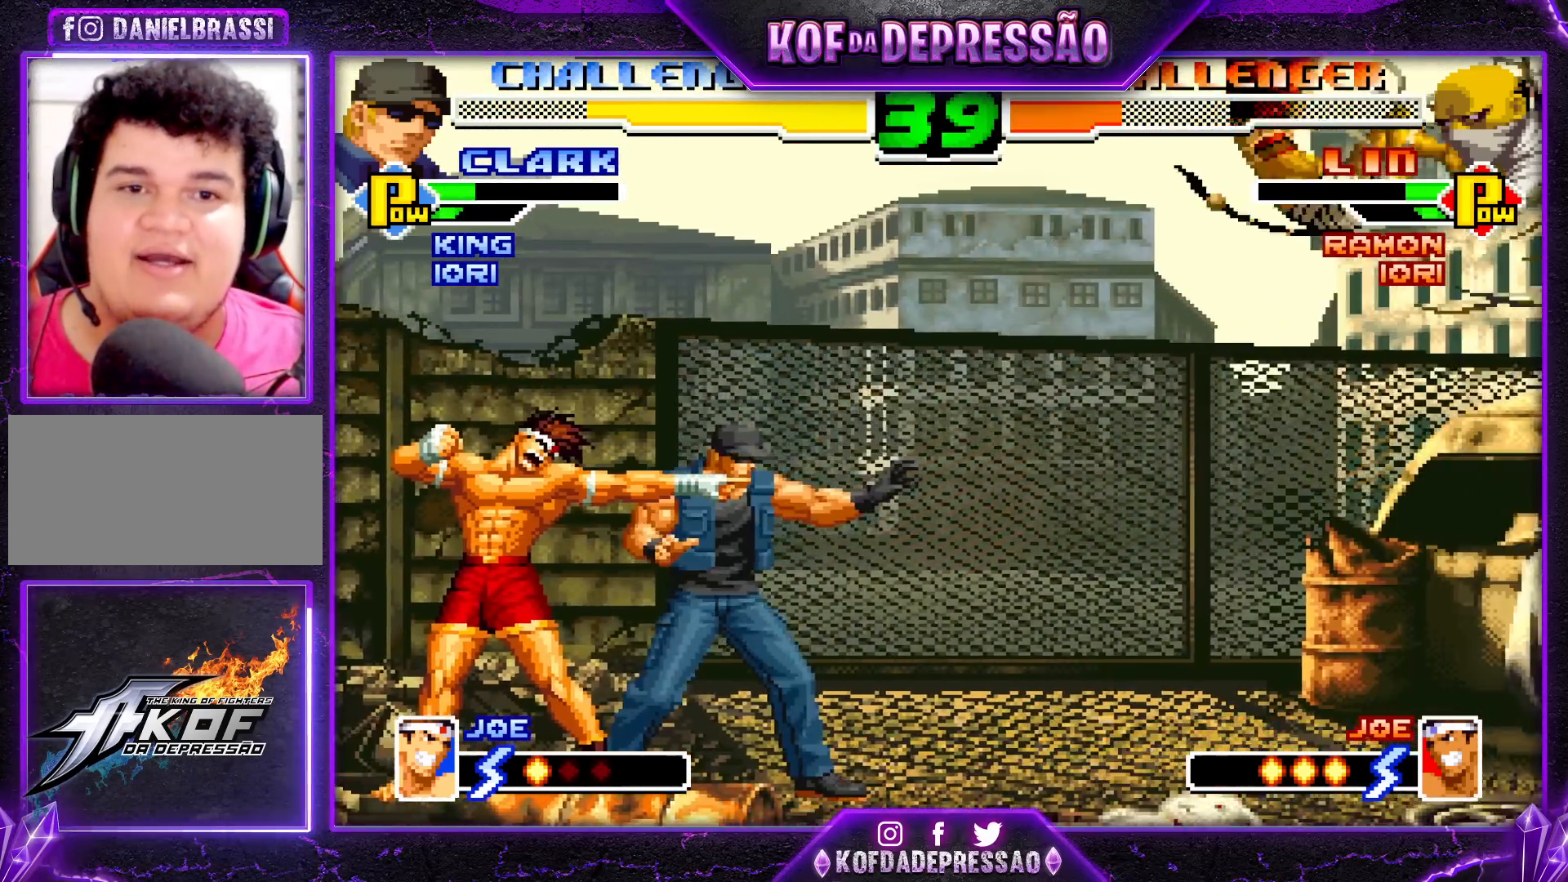
{"buttons": [], "left_stick": "center", "events": []}
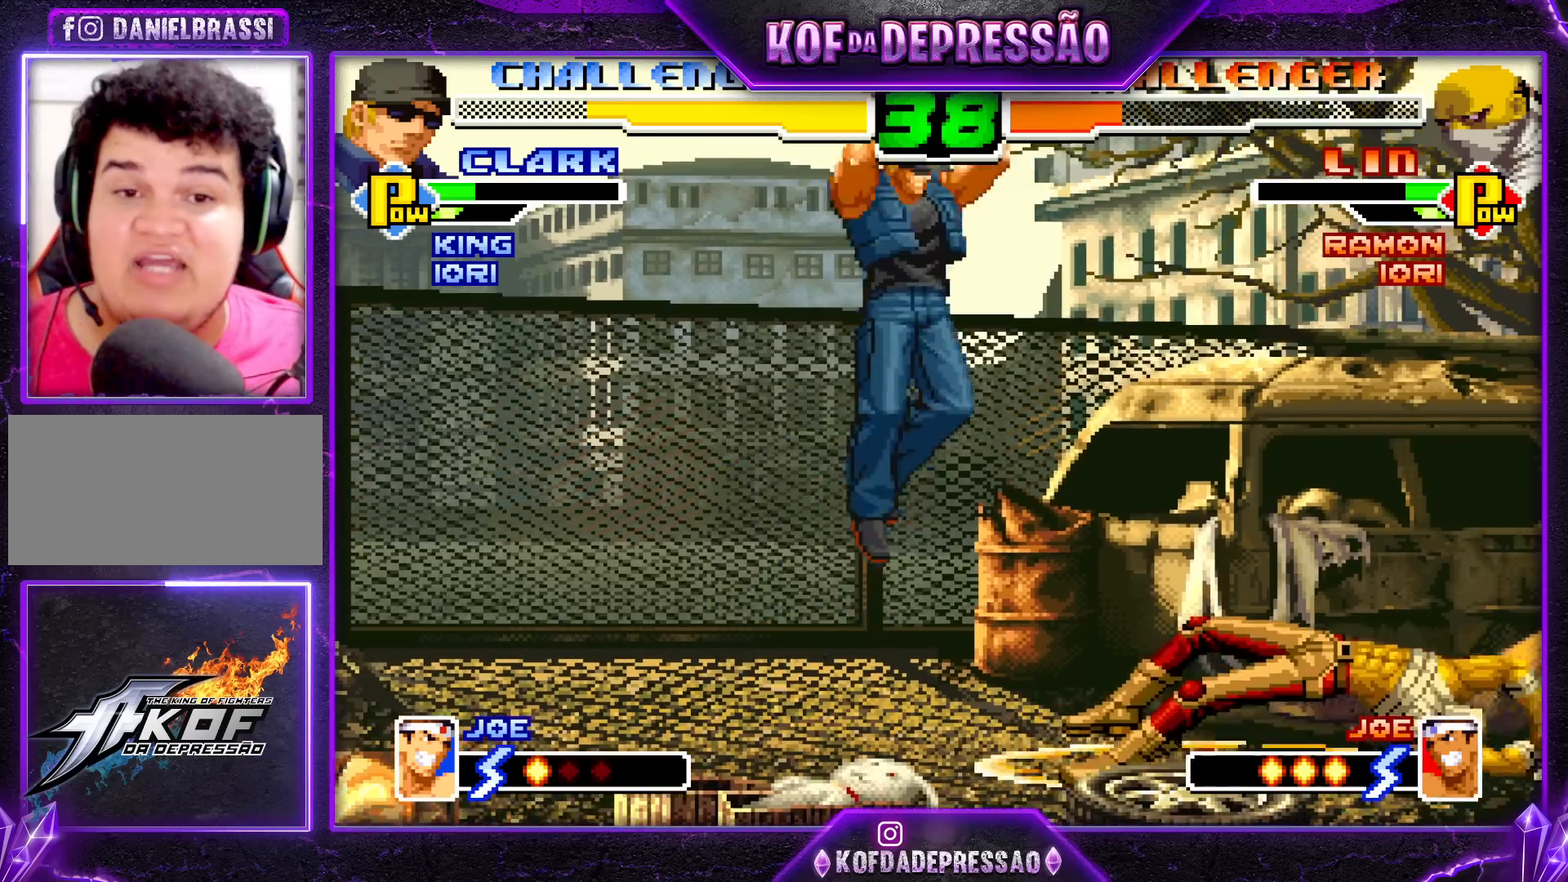
{"buttons": [], "left_stick": "down-right", "events": [[433, "left_stick", "down-right"]]}
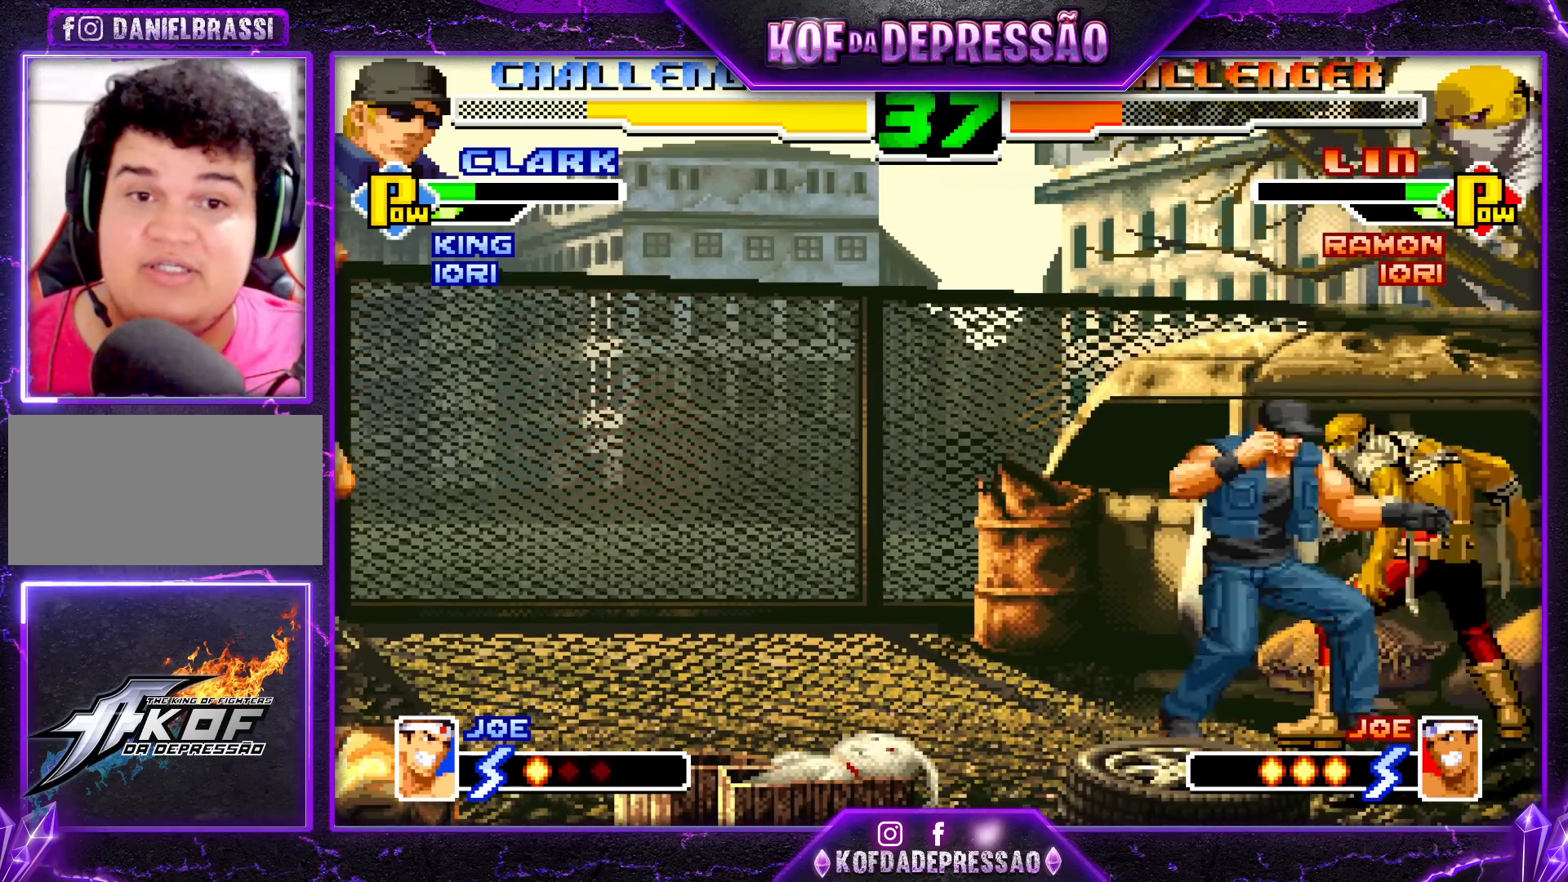
{"buttons": [], "left_stick": "down-right", "events": [[383, "TRIANGLE", "down"], [483, "TRIANGLE", "up"]]}
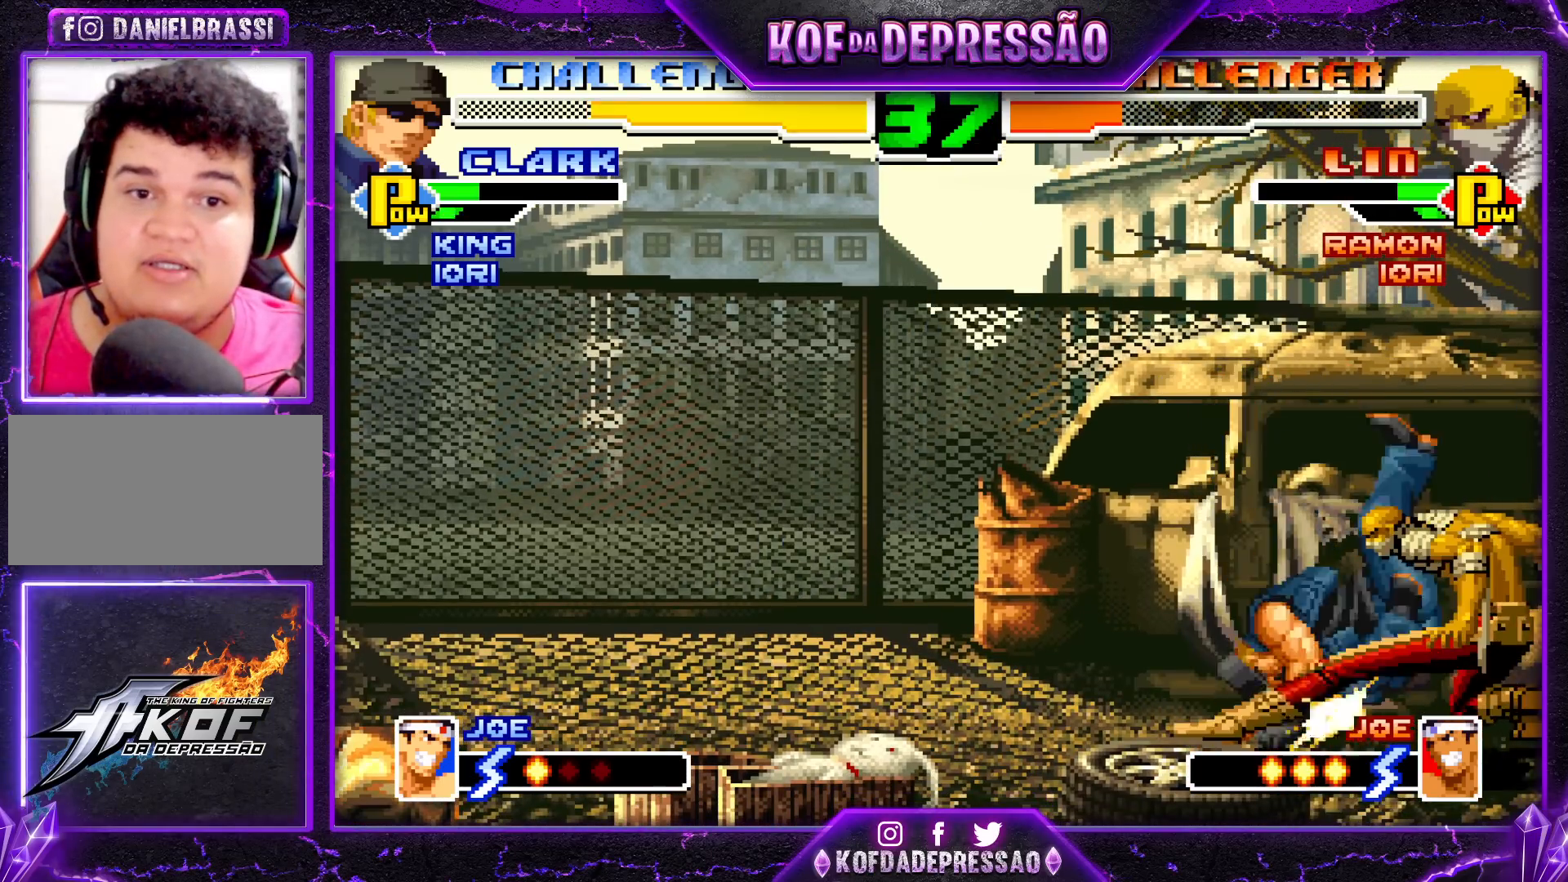
{"buttons": [], "left_stick": "left", "events": [[167, "SQUARE", "down"], [217, "SQUARE", "up"], [250, "left_stick", "down-left"], [333, "SQUARE", "down"], [333, "left_stick", "left"], [467, "SQUARE", "up"]]}
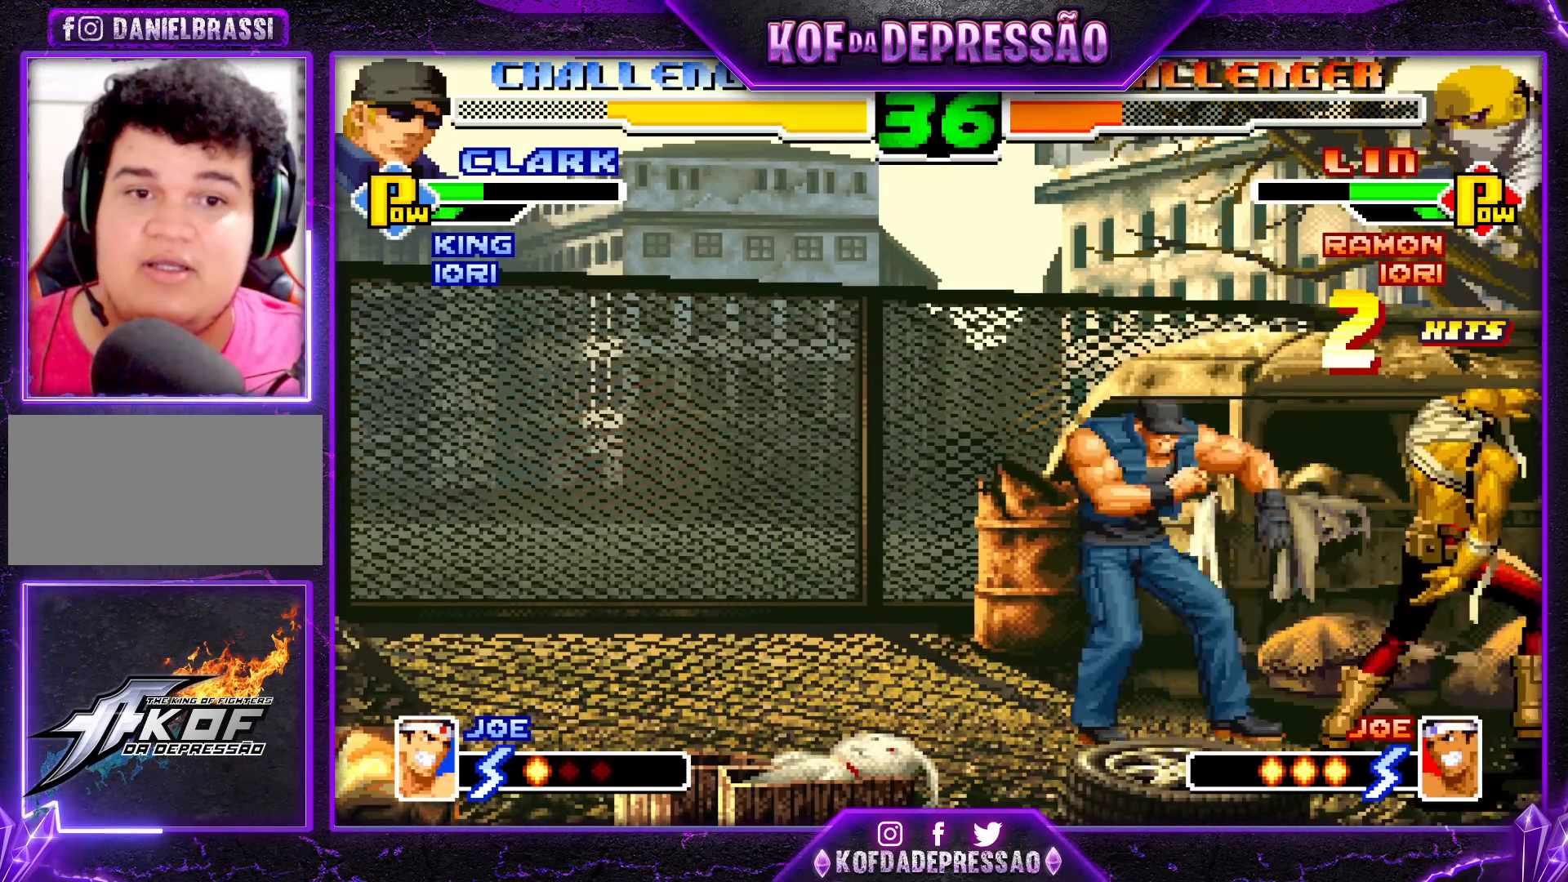
{"buttons": [], "left_stick": "left", "events": [[150, "left_stick", "down"], [250, "SQUARE", "down"], [250, "left_stick", "right"], [417, "left_stick", "center"], [467, "SQUARE", "up"], [483, "left_stick", "left"]]}
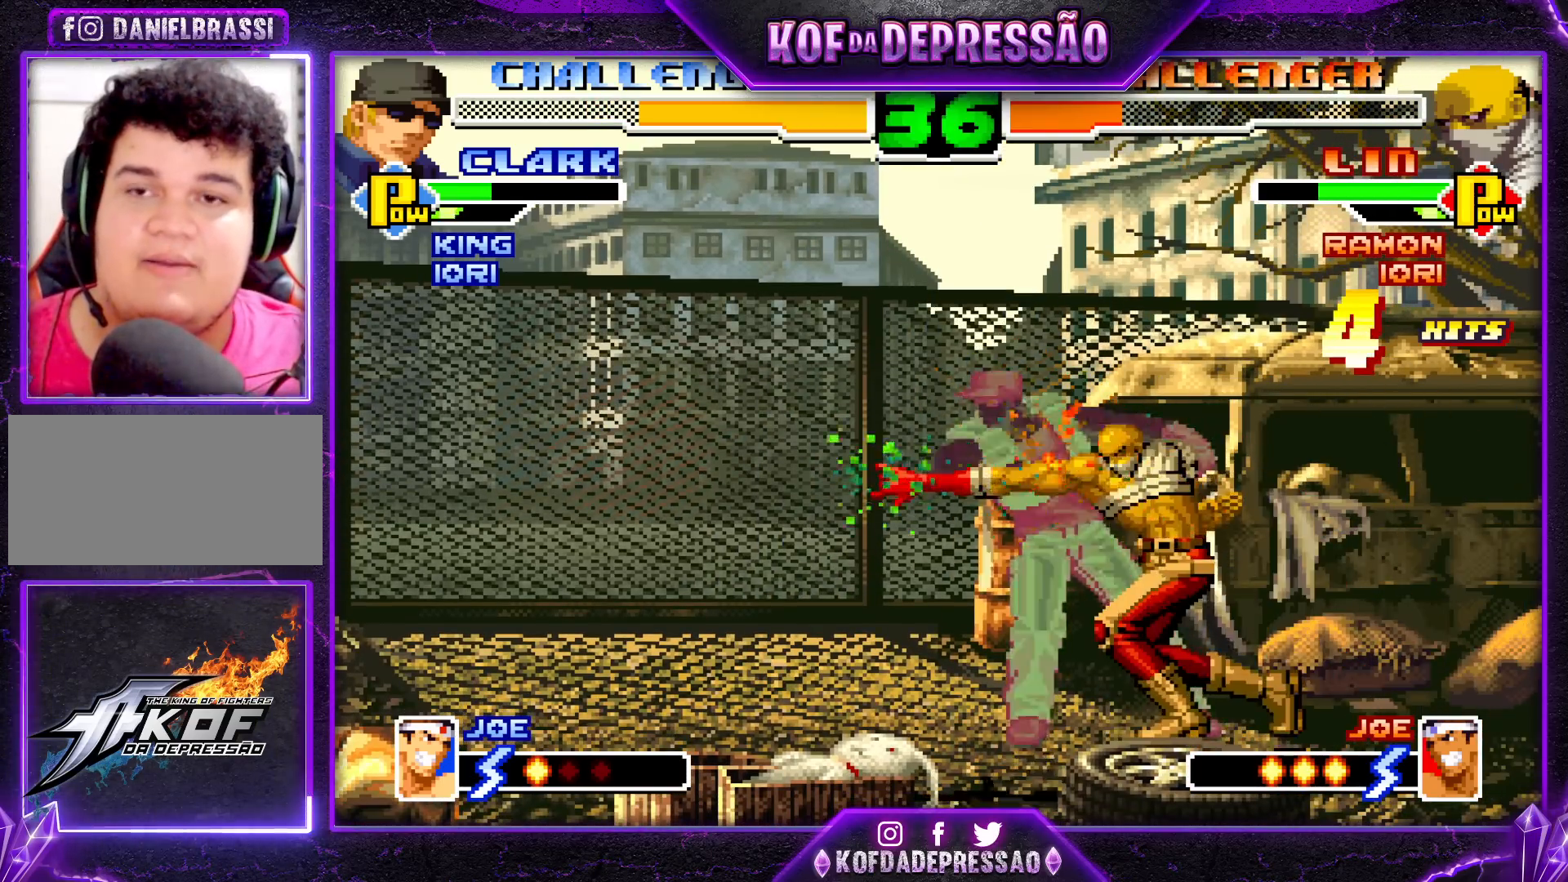
{"buttons": [], "left_stick": "left", "events": [[117, "SQUARE", "down"], [167, "SQUARE", "up"], [233, "SQUARE", "down"], [333, "SQUARE", "up"], [400, "SQUARE", "down"], [417, "CROSS", "down"], [483, "CROSS", "up"], [483, "SQUARE", "up"]]}
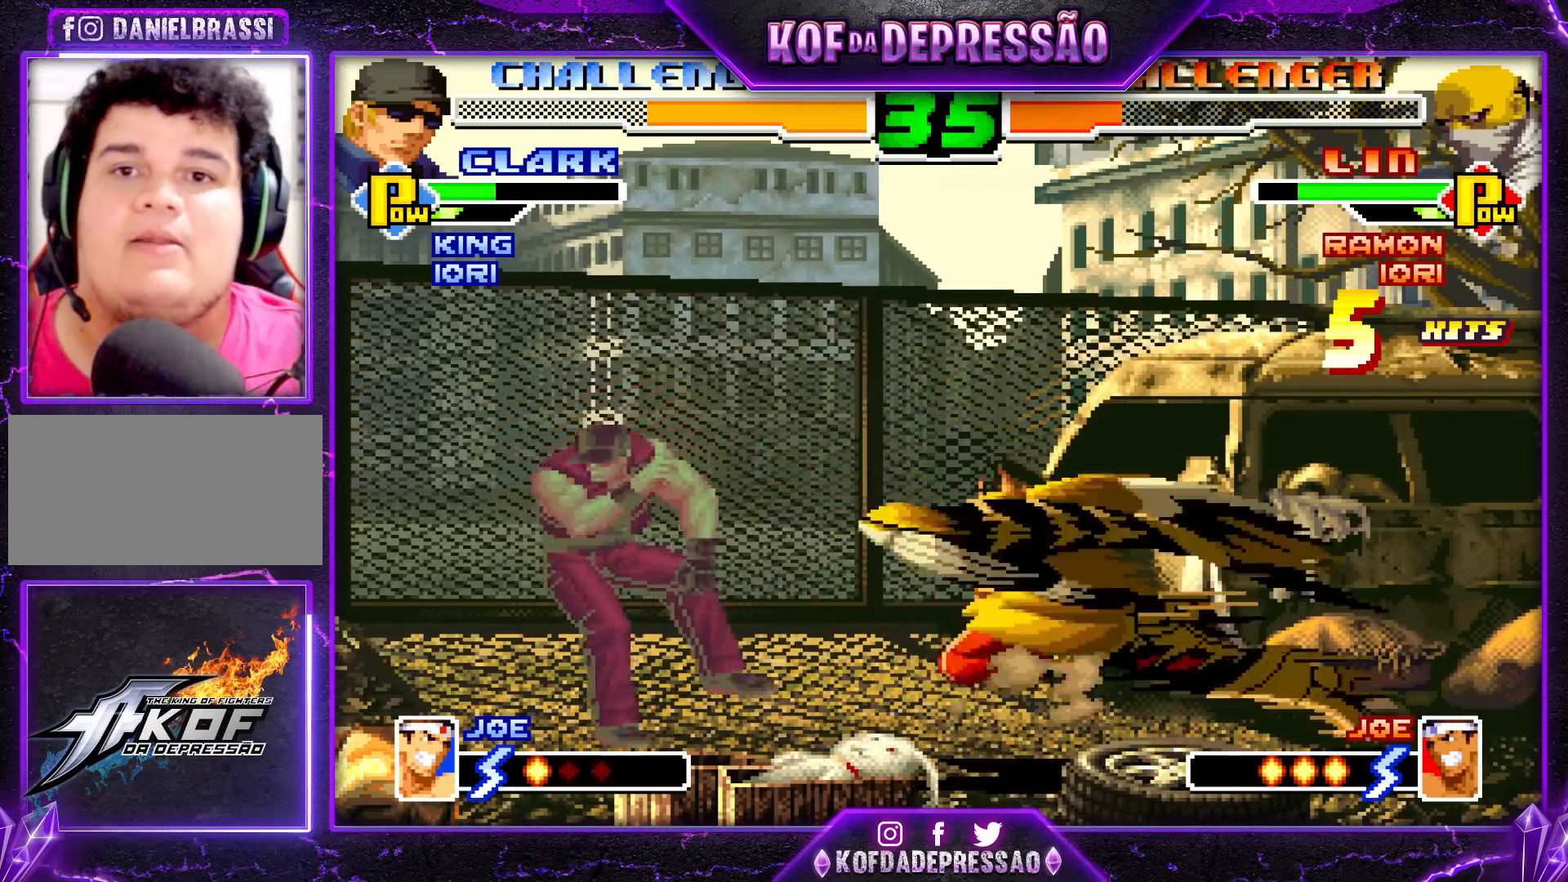
{"buttons": [], "left_stick": "center", "events": [[50, "CROSS", "down"], [67, "SQUARE", "down"], [67, "left_stick", "center"], [450, "SQUARE", "up"], [483, "CROSS", "up"]]}
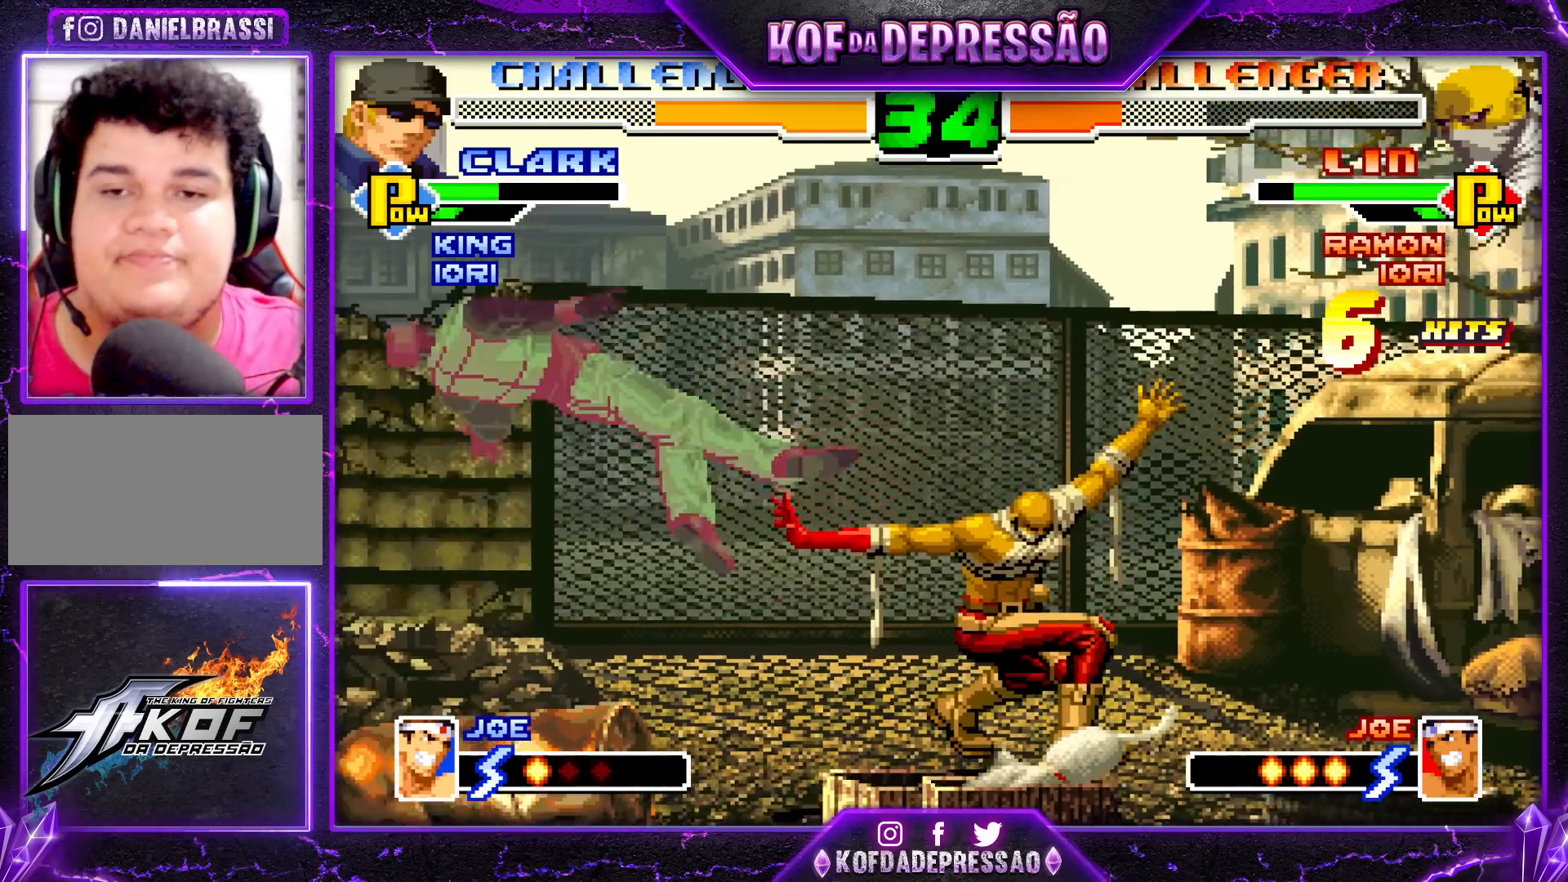
{"buttons": [], "left_stick": "left", "events": [[67, "left_stick", "left"], [133, "left_stick", "center"], [183, "left_stick", "left"], [250, "left_stick", "center"], [300, "left_stick", "left"]]}
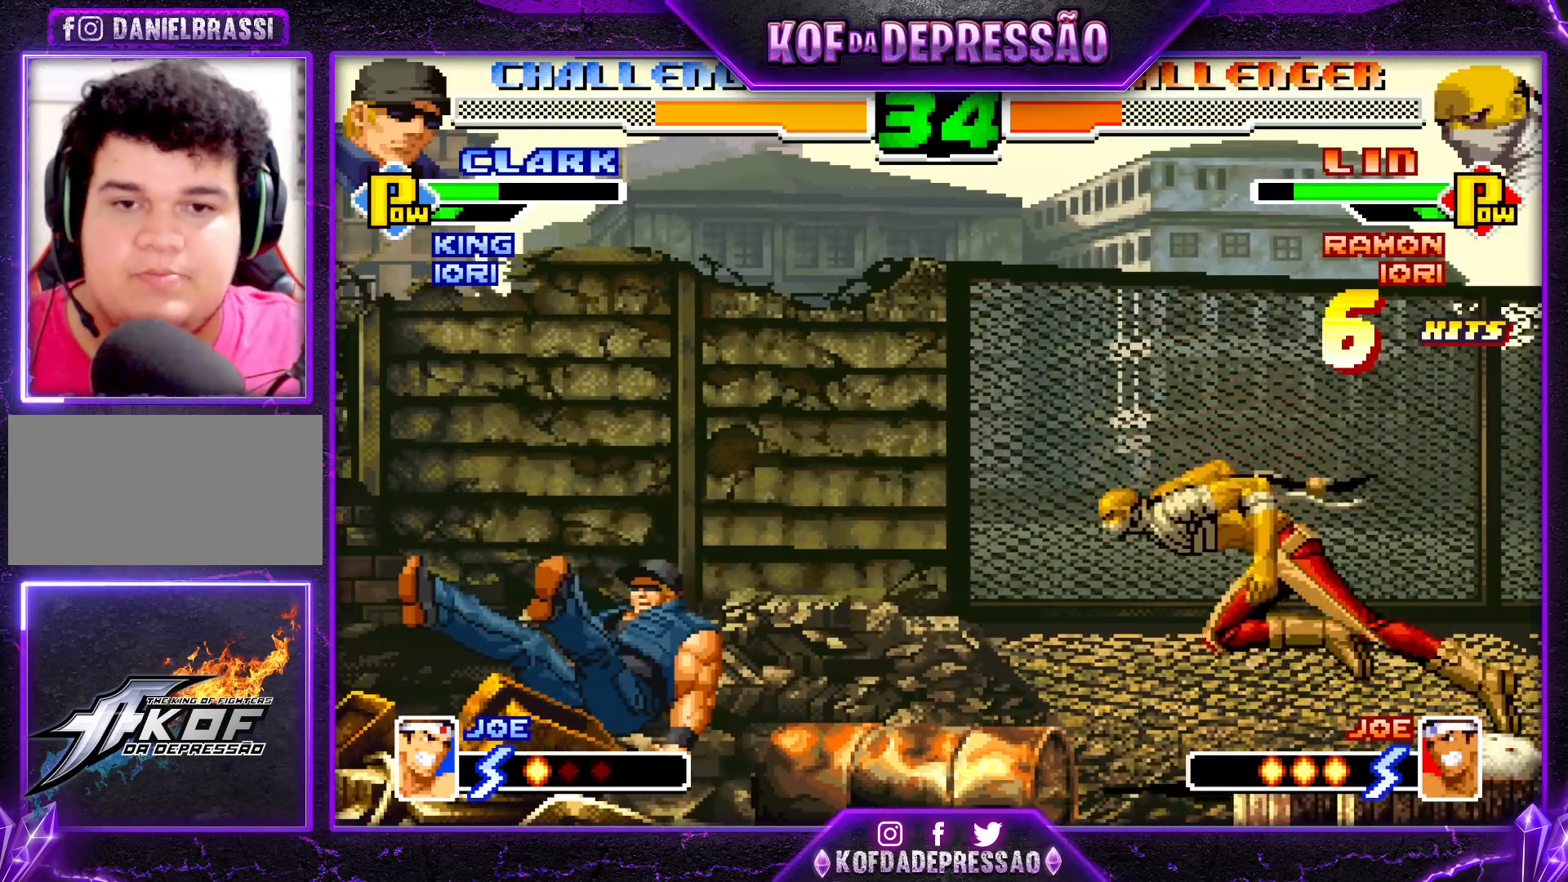
{"buttons": [], "left_stick": "down-right", "events": [[200, "left_stick", "down-left"], [250, "TRIANGLE", "down"], [350, "TRIANGLE", "up"], [433, "left_stick", "center"], [483, "left_stick", "down-right"]]}
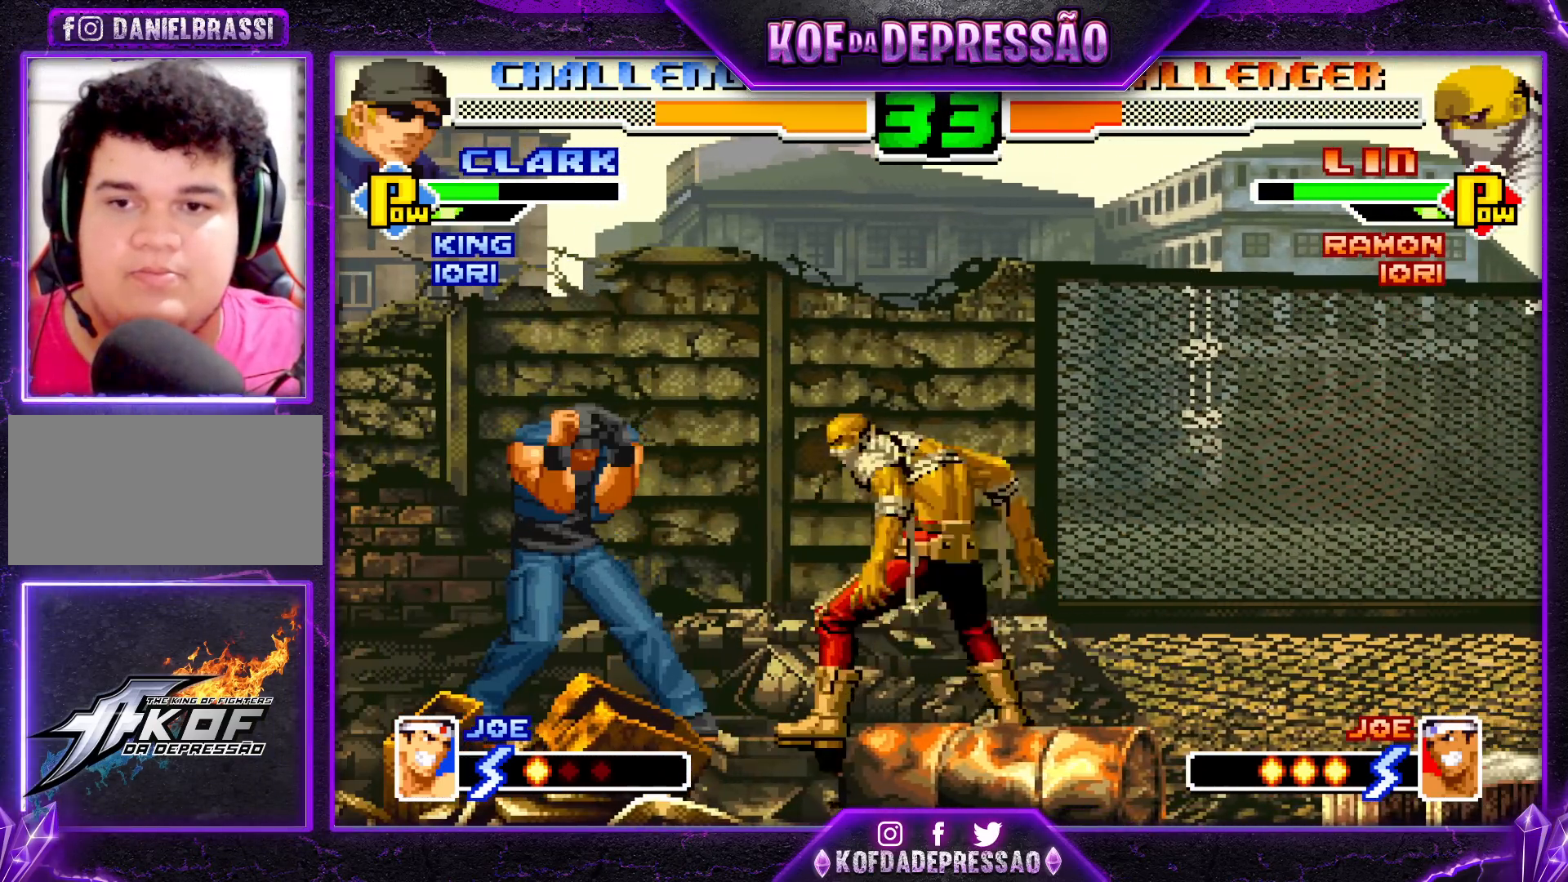
{"buttons": [], "left_stick": "down-right", "events": [[83, "left_stick", "up-left"], [150, "left_stick", "center"], [217, "CROSS", "down"], [217, "R1", "down"], [267, "CROSS", "up"], [267, "R1", "up"], [283, "left_stick", "down-right"]]}
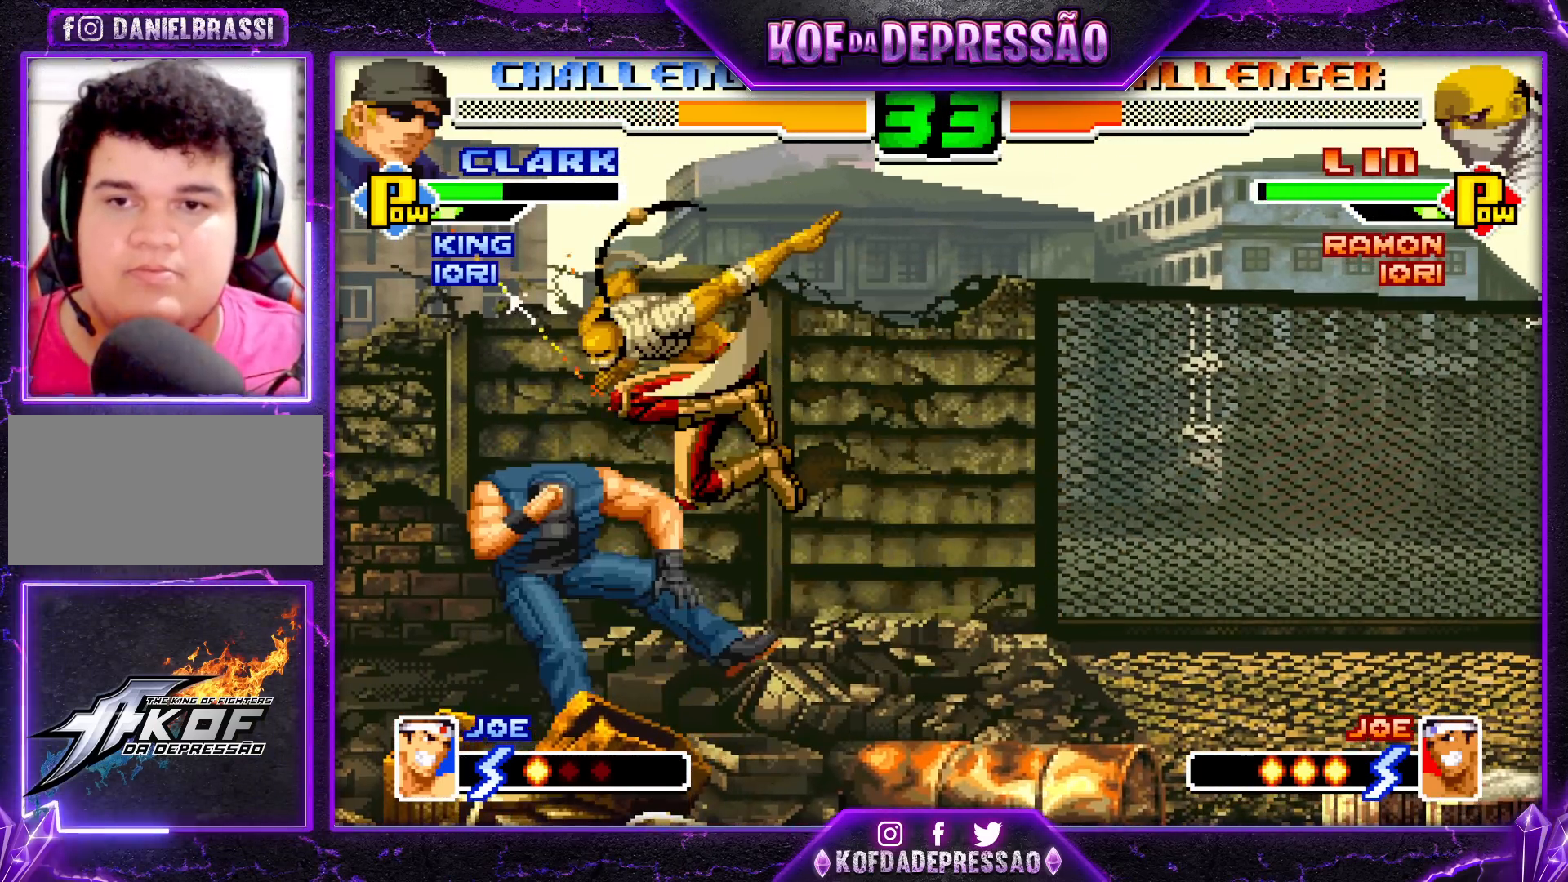
{"buttons": [], "left_stick": "left", "events": [[250, "left_stick", "left"]]}
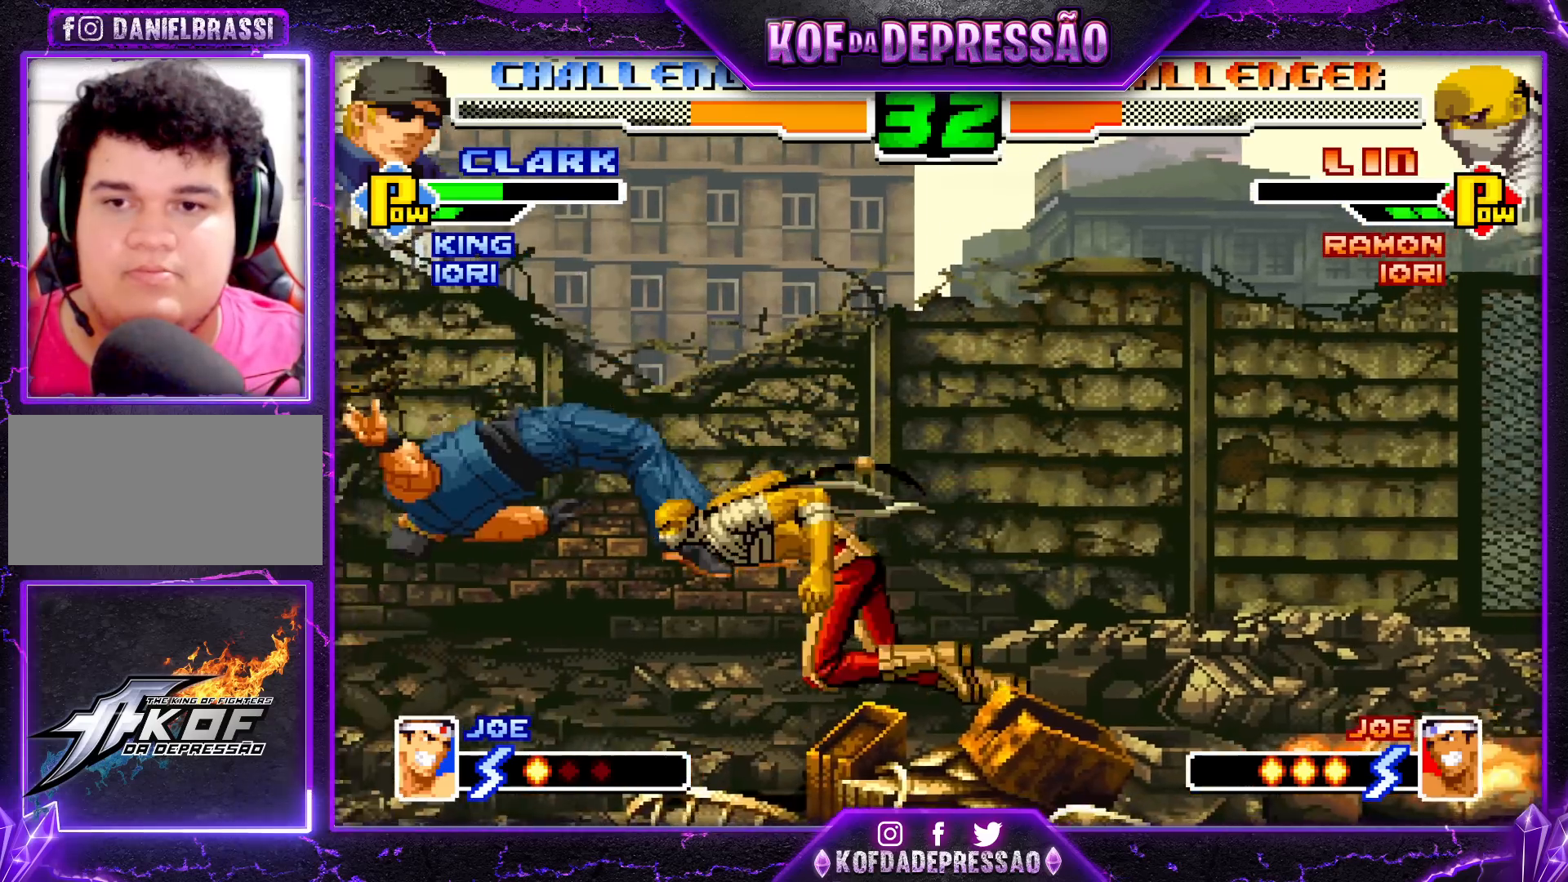
{"buttons": [], "left_stick": "center", "events": [[150, "left_stick", "center"], [250, "left_stick", "right"], [367, "CROSS", "down"], [467, "left_stick", "center"], [483, "CROSS", "up"]]}
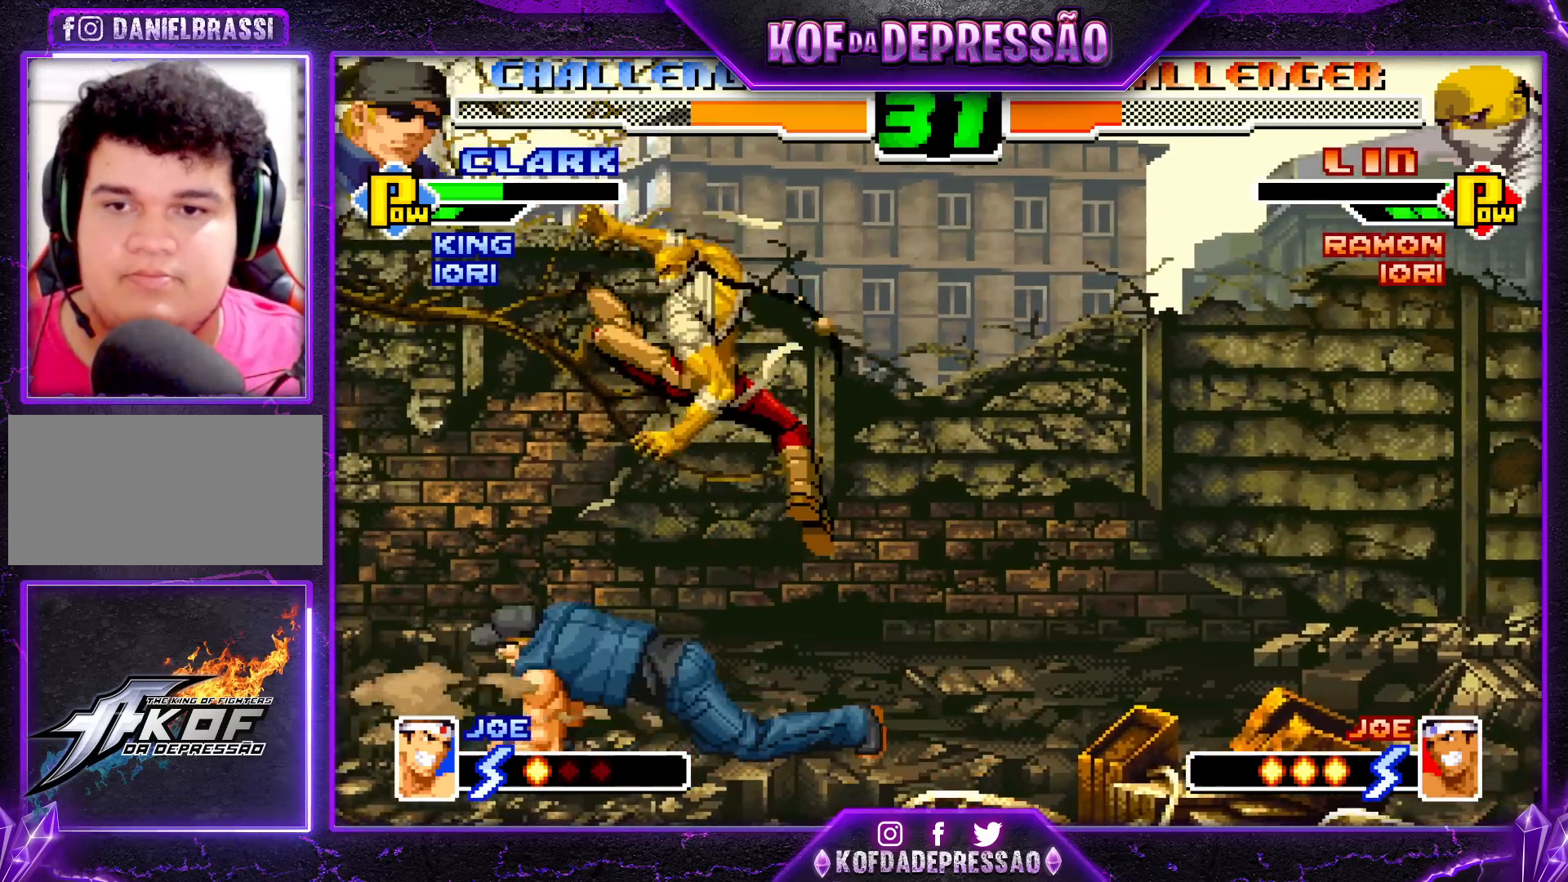
{"buttons": [], "left_stick": "down-right", "events": [[100, "left_stick", "up"], [183, "left_stick", "center"], [217, "R1", "down"], [233, "CROSS", "down"], [283, "CROSS", "up"], [283, "R1", "up"], [283, "left_stick", "down-right"]]}
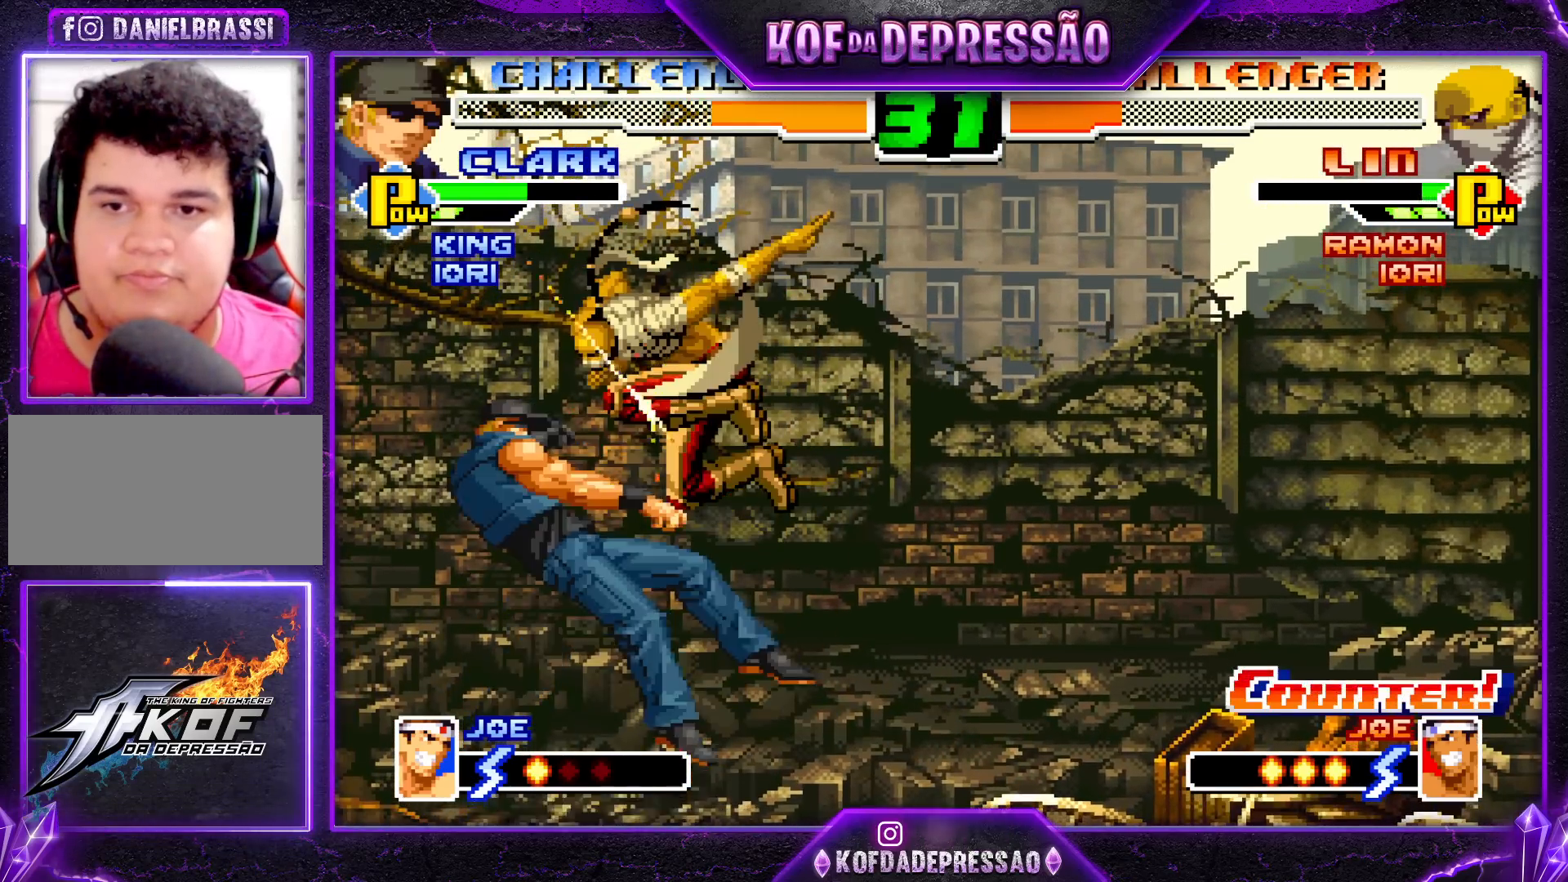
{"buttons": [], "left_stick": "left", "events": [[300, "left_stick", "left"], [367, "left_stick", "center"], [450, "left_stick", "left"]]}
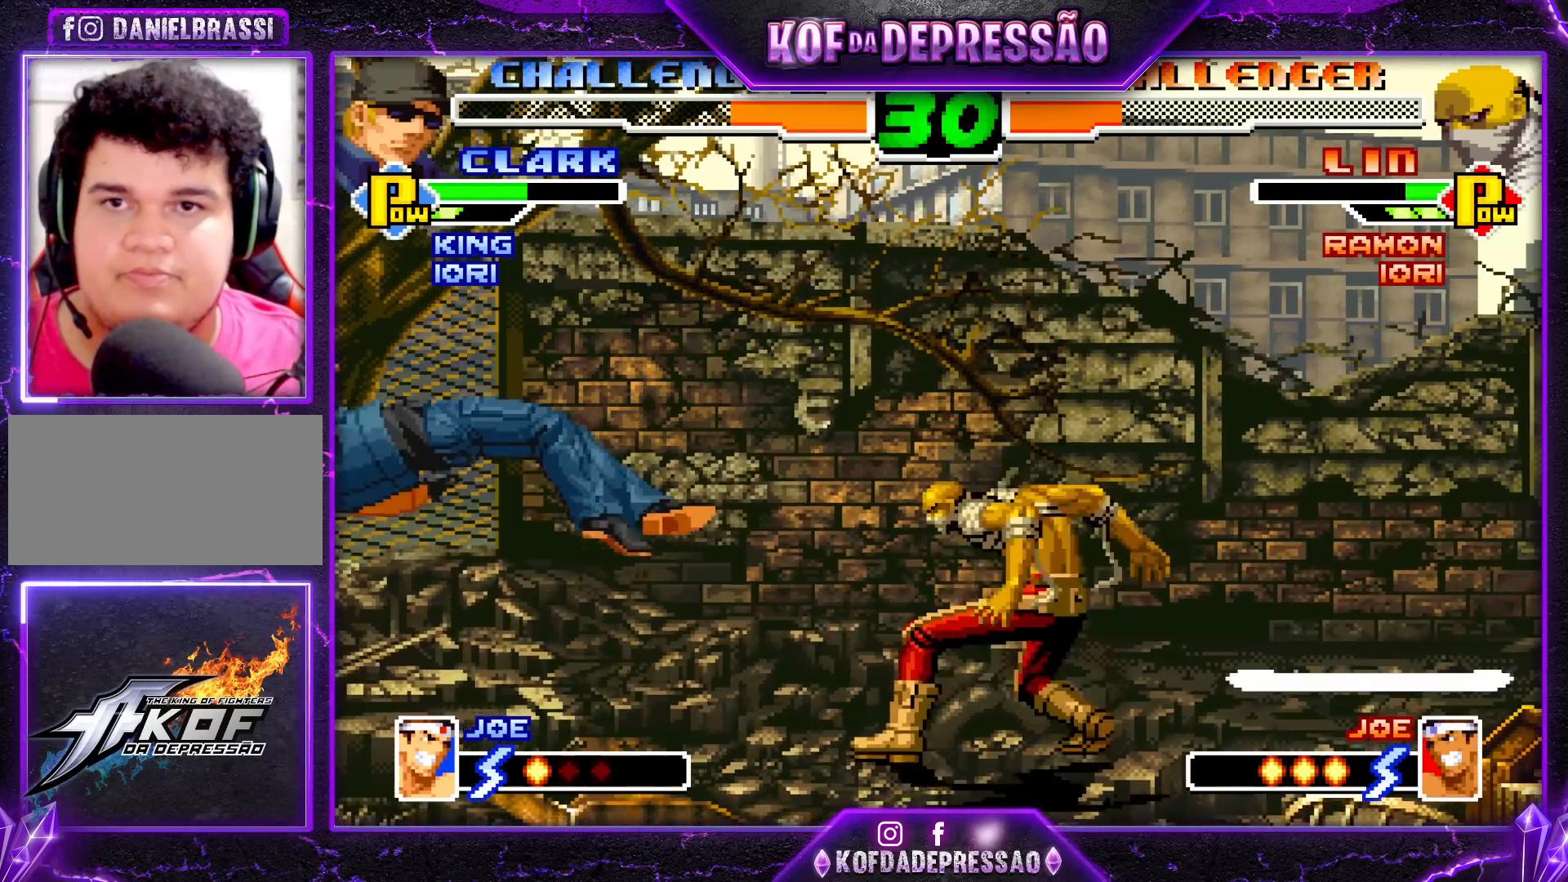
{"buttons": [], "left_stick": "right", "events": [[167, "left_stick", "center"], [233, "left_stick", "right"], [400, "CROSS", "down"], [500, "CROSS", "up"]]}
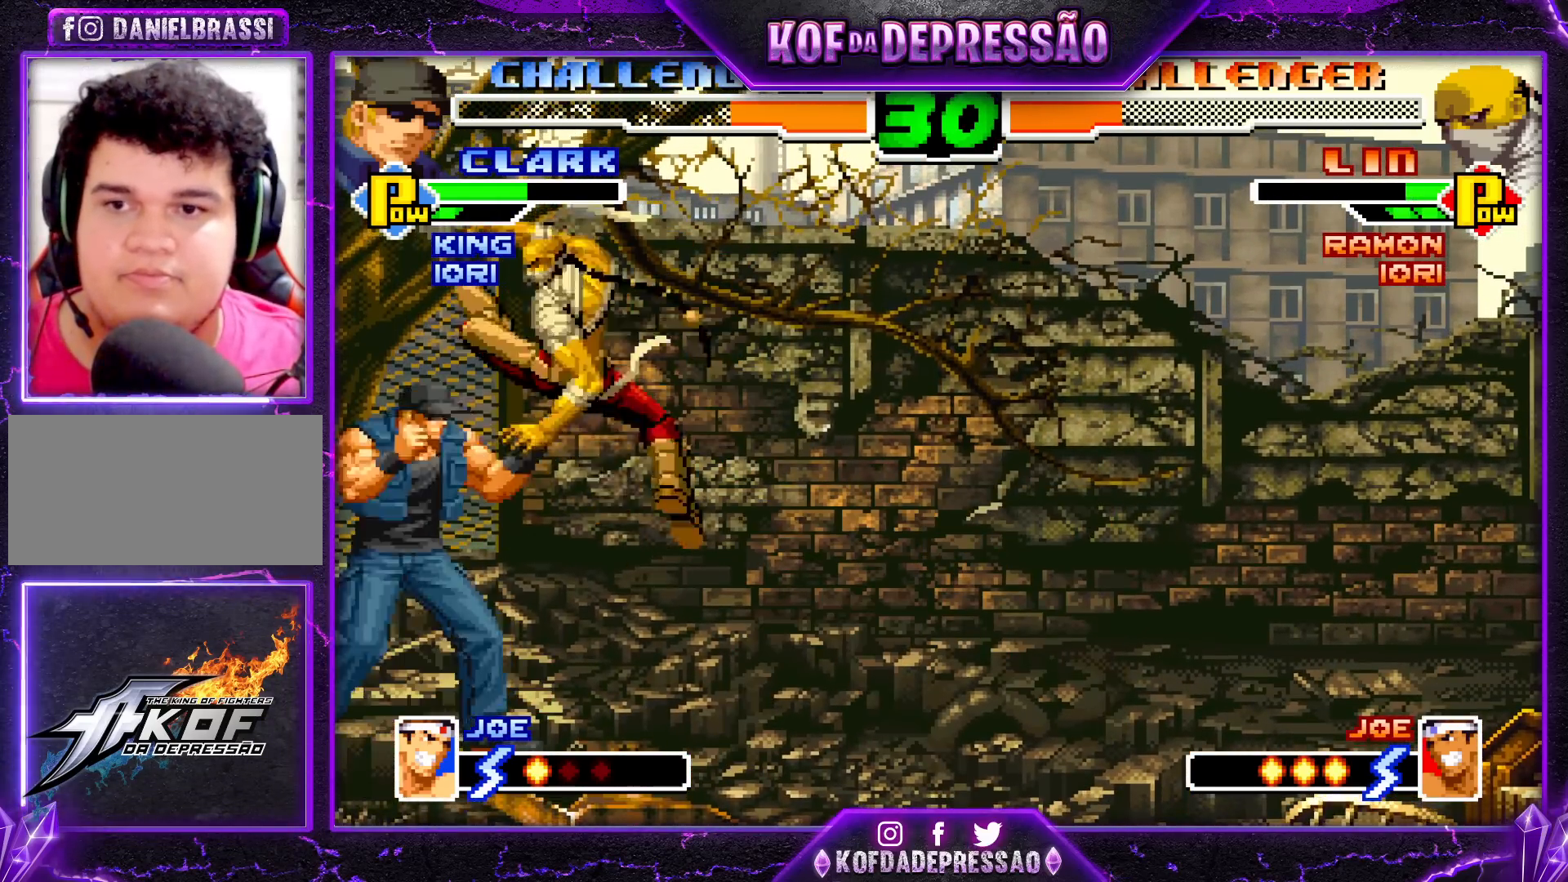
{"buttons": [], "left_stick": "down-right", "events": [[117, "left_stick", "down-right"], [267, "TRIANGLE", "down"], [367, "TRIANGLE", "up"]]}
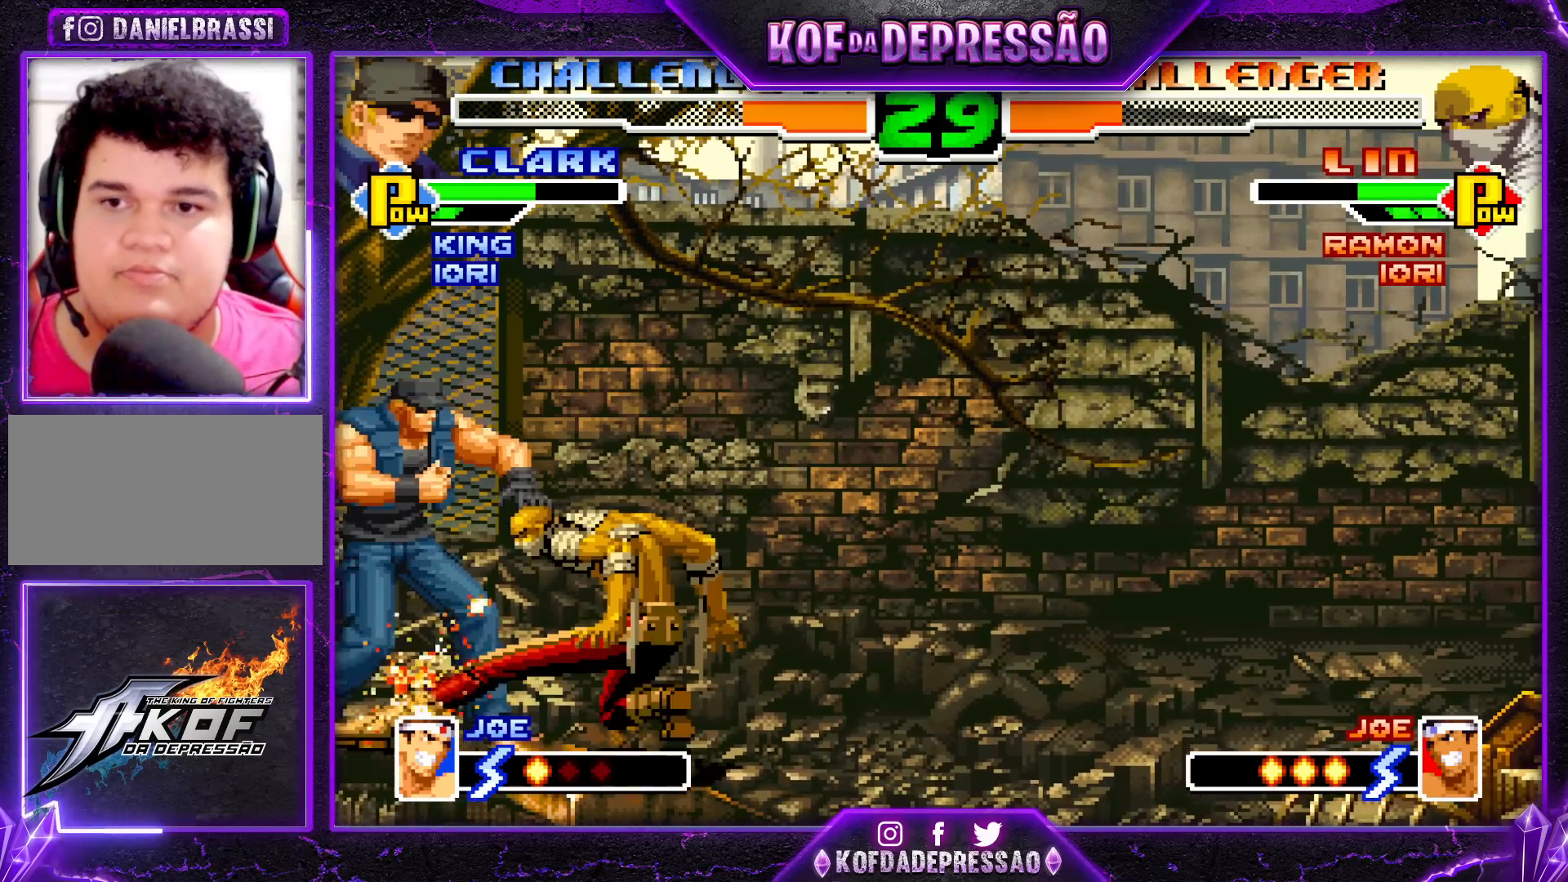
{"buttons": [], "left_stick": "down", "events": [[50, "SQUARE", "down"], [117, "SQUARE", "up"], [200, "left_stick", "left"], [233, "SQUARE", "down"], [317, "SQUARE", "up"], [483, "left_stick", "down"]]}
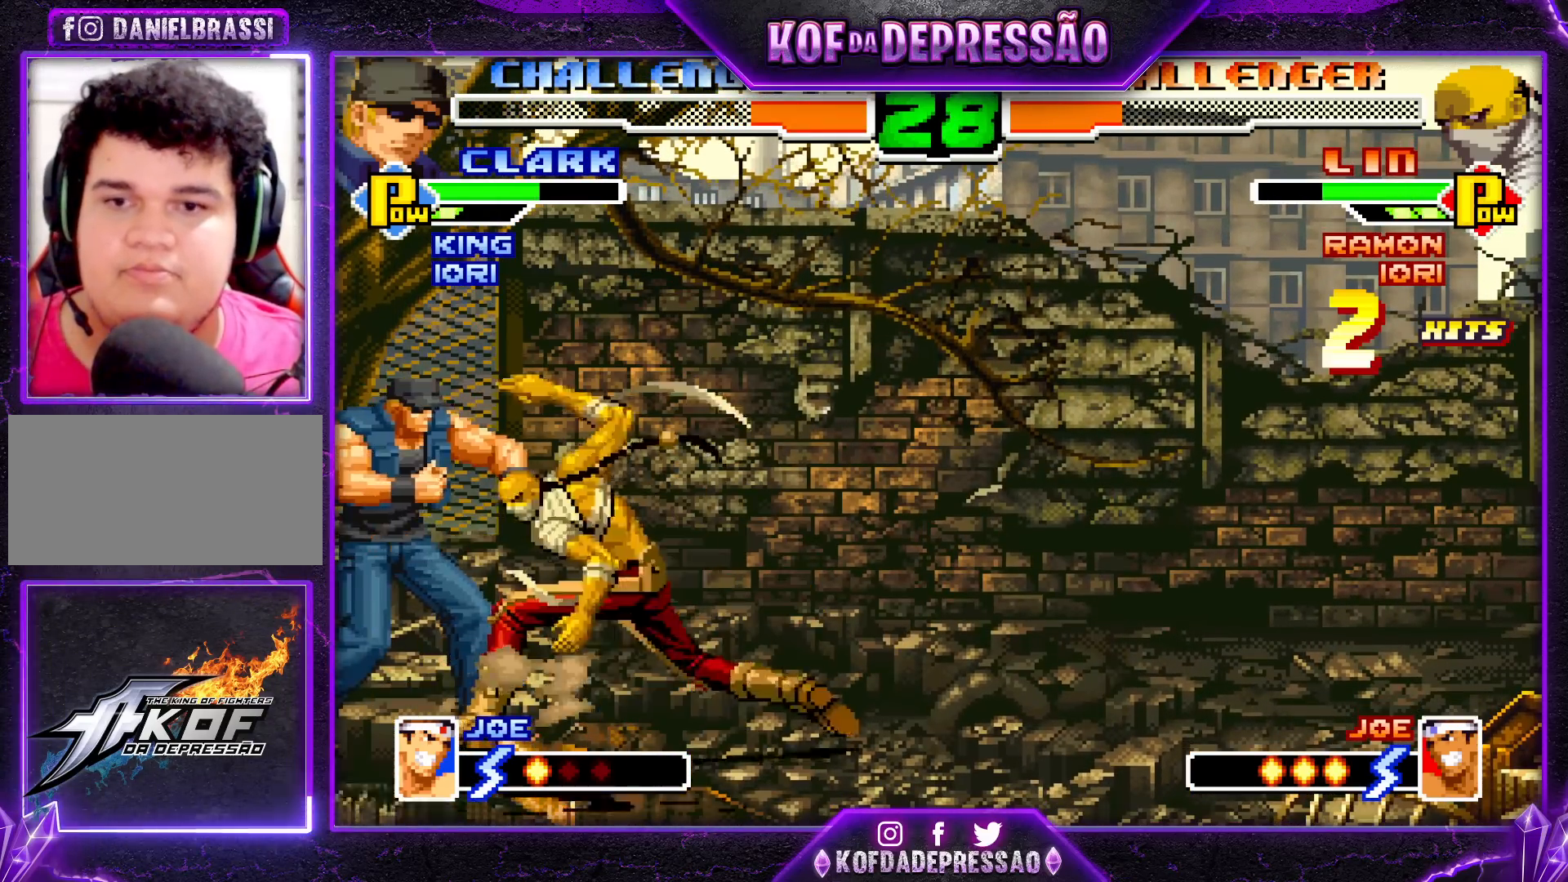
{"buttons": ["SQUARE"], "left_stick": "left", "events": [[83, "left_stick", "right"], [117, "SQUARE", "down"], [317, "left_stick", "center"], [333, "SQUARE", "up"], [383, "left_stick", "left"], [500, "SQUARE", "down"]]}
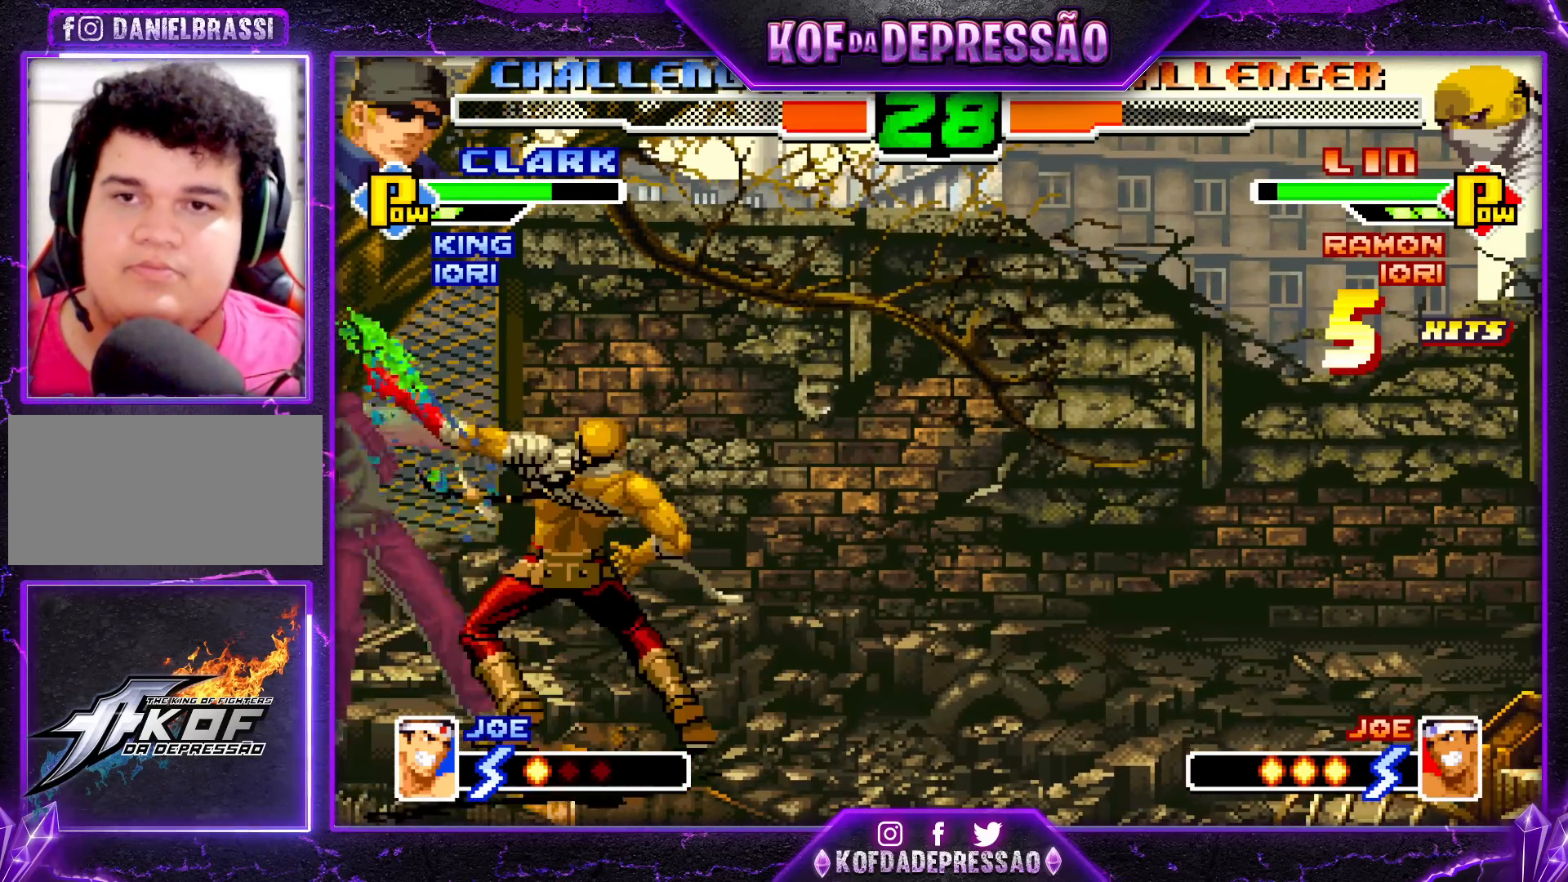
{"buttons": ["TRIANGLE", "R1"], "left_stick": "center", "events": [[50, "SQUARE", "up"], [100, "SQUARE", "down"], [183, "SQUARE", "up"], [350, "left_stick", "center"], [500, "R1", "down"], [500, "TRIANGLE", "down"]]}
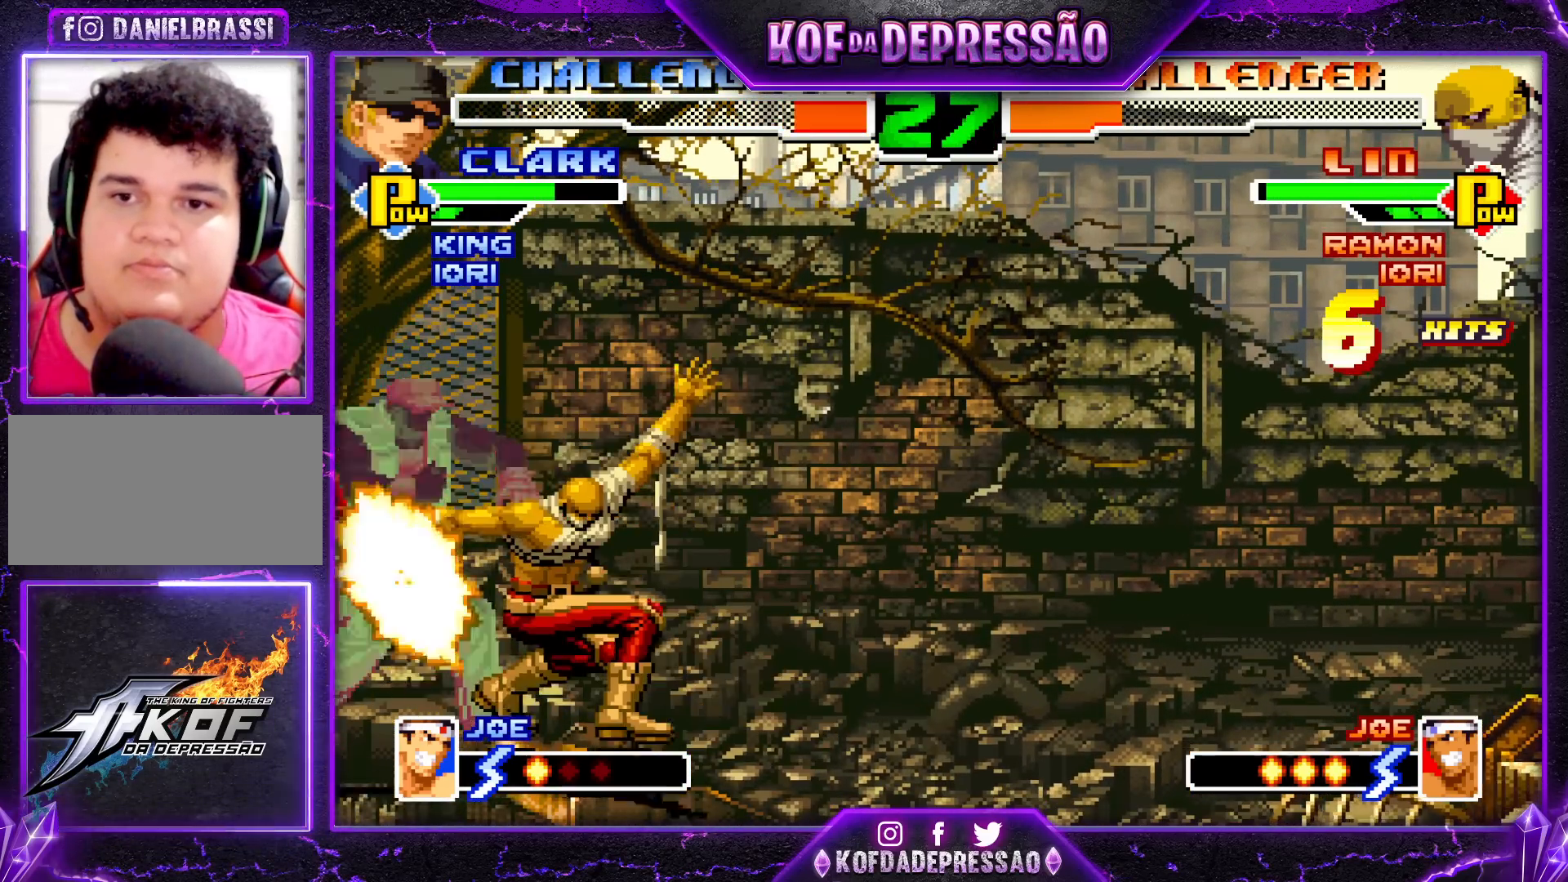
{"buttons": [], "left_stick": "center", "events": [[83, "R1", "up"], [83, "TRIANGLE", "up"]]}
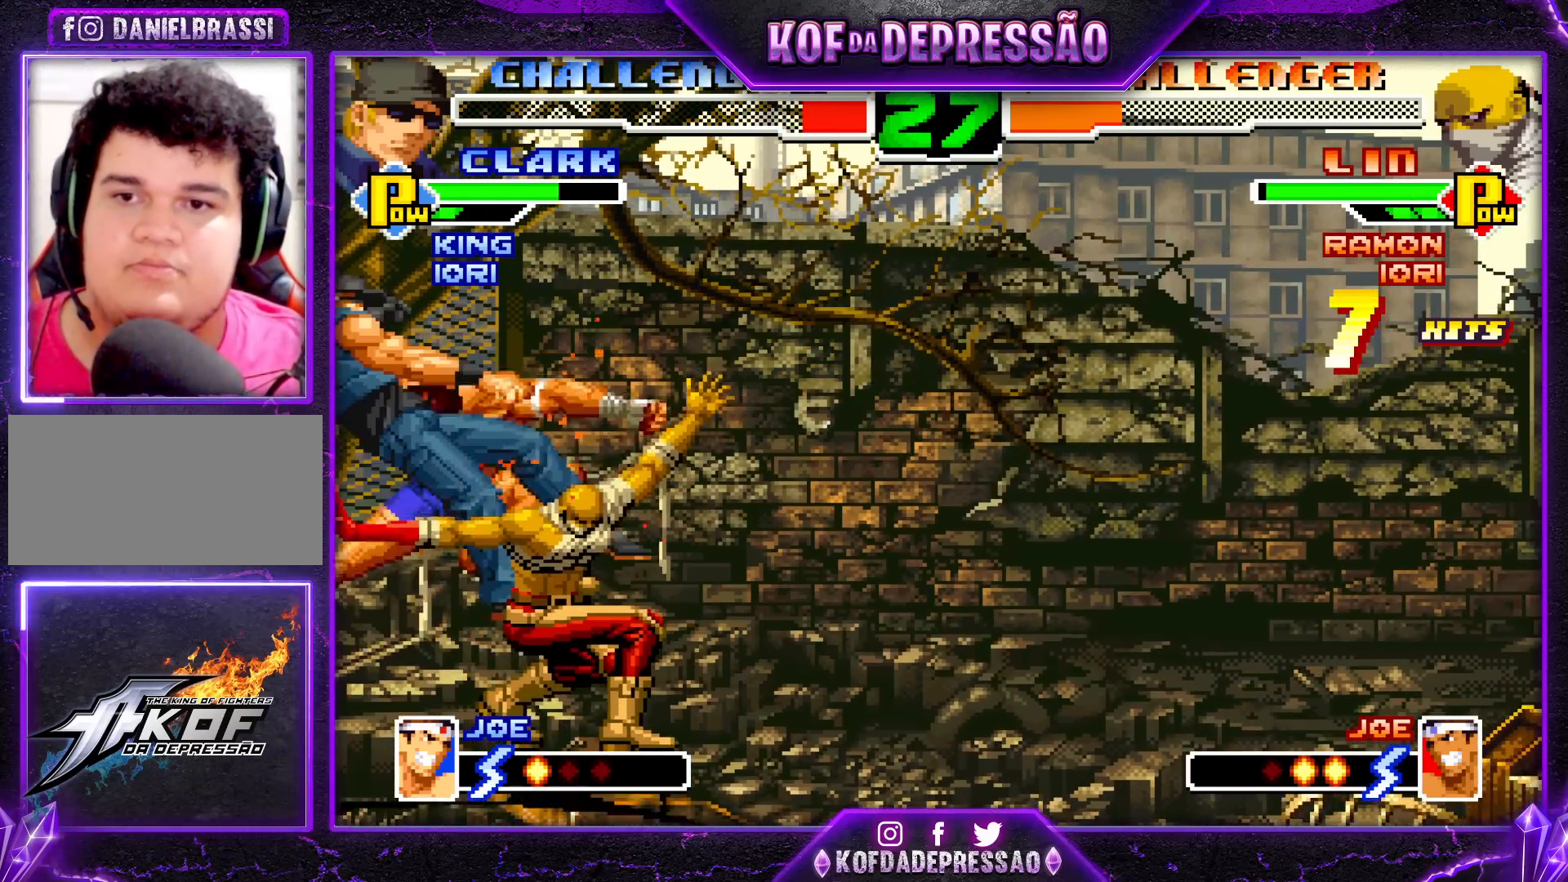
{"buttons": [], "left_stick": "center", "events": [[150, "left_stick", "left"], [250, "left_stick", "center"], [333, "CROSS", "down"], [400, "CROSS", "up"]]}